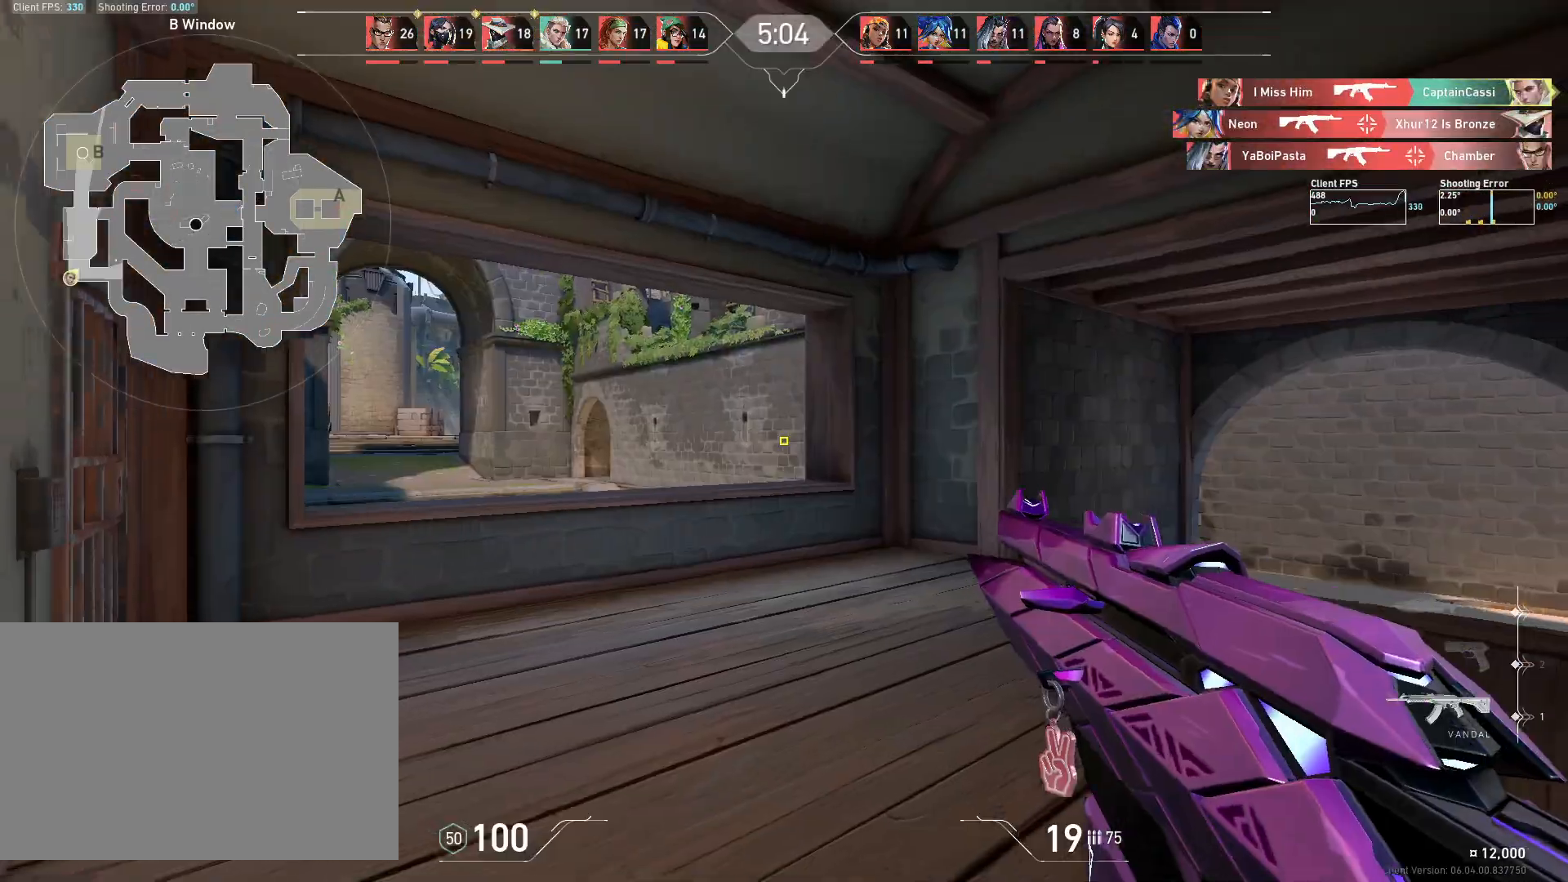
Gameplay with keyboard and mouse; each line is a JSON object with the keys and mouse buttons held at the frame after it. "events" lists presses ("down") and releases ("up") of "4", "a", "c", "ctrl", "d", "e", "q", "r", "s", "shift", "space", "w", "x", "z", "mouse_left", "mouse_wheel", "mouse_right", "mouse_mb4" and "mouse_mb5" between this image and that frame as [ms after this image, input, new state], when the widget could be followed in between. "mouse_left", "mouse_wheel", "mouse_right", "mouse_mb4", "mouse_mb5" = the "left", "wheel", "right", "mb4", "mb5" buttons of the "mouse" list. No other keys are recorded. "wheel" means that the mouse wheel is clicked or scrolled. Mouse movement is not recorded.
{"keys": ["d"], "mouse": [], "events": [[333, "d", "down"], [467, "w", "up"]]}
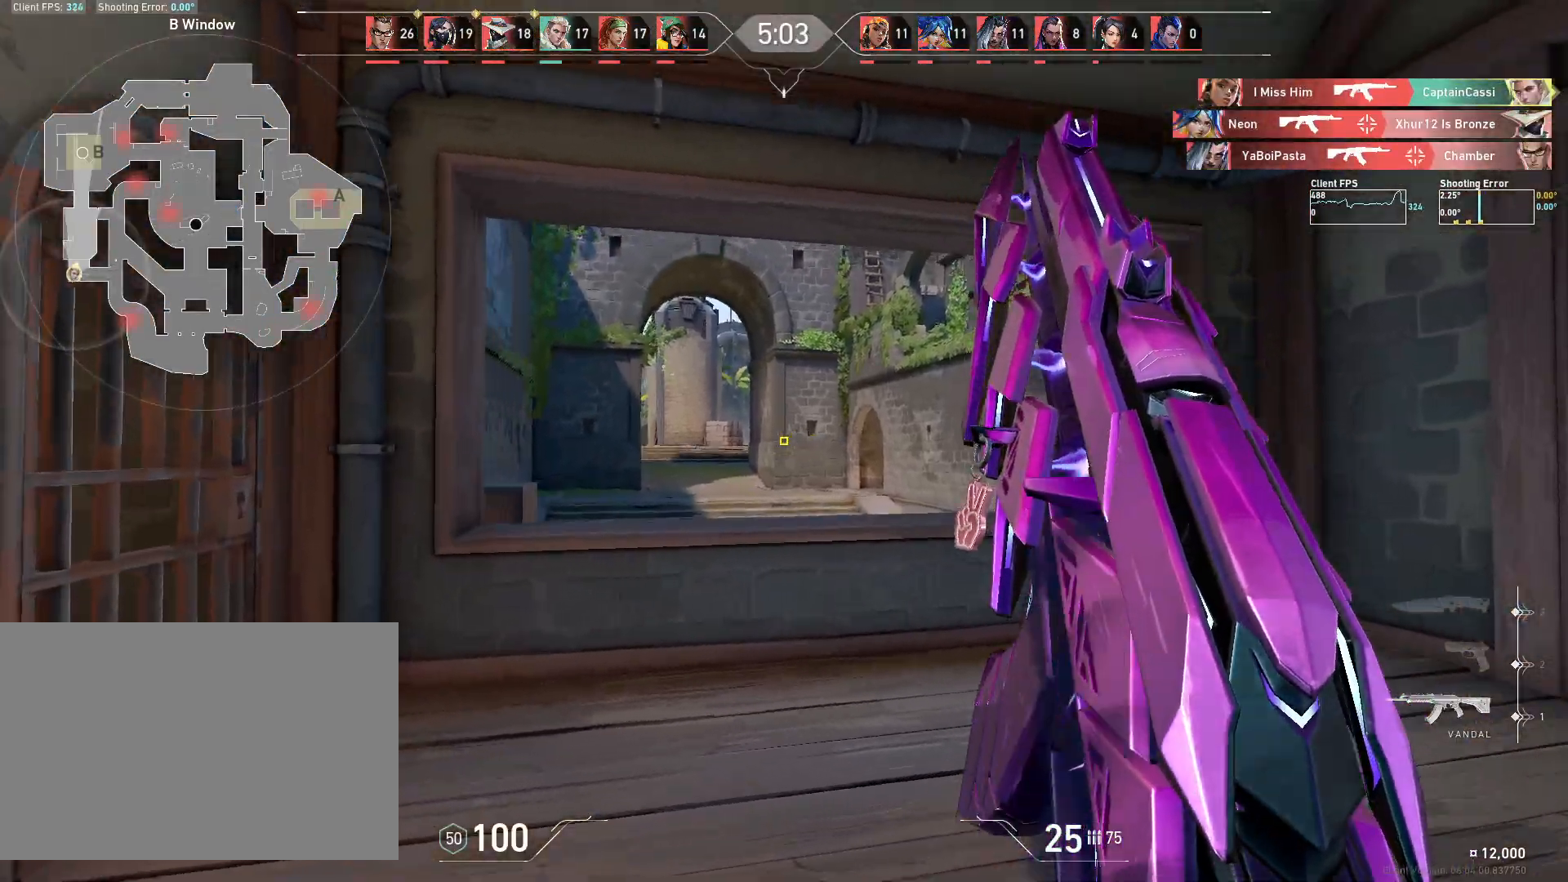
{"keys": ["d"], "mouse": [], "events": []}
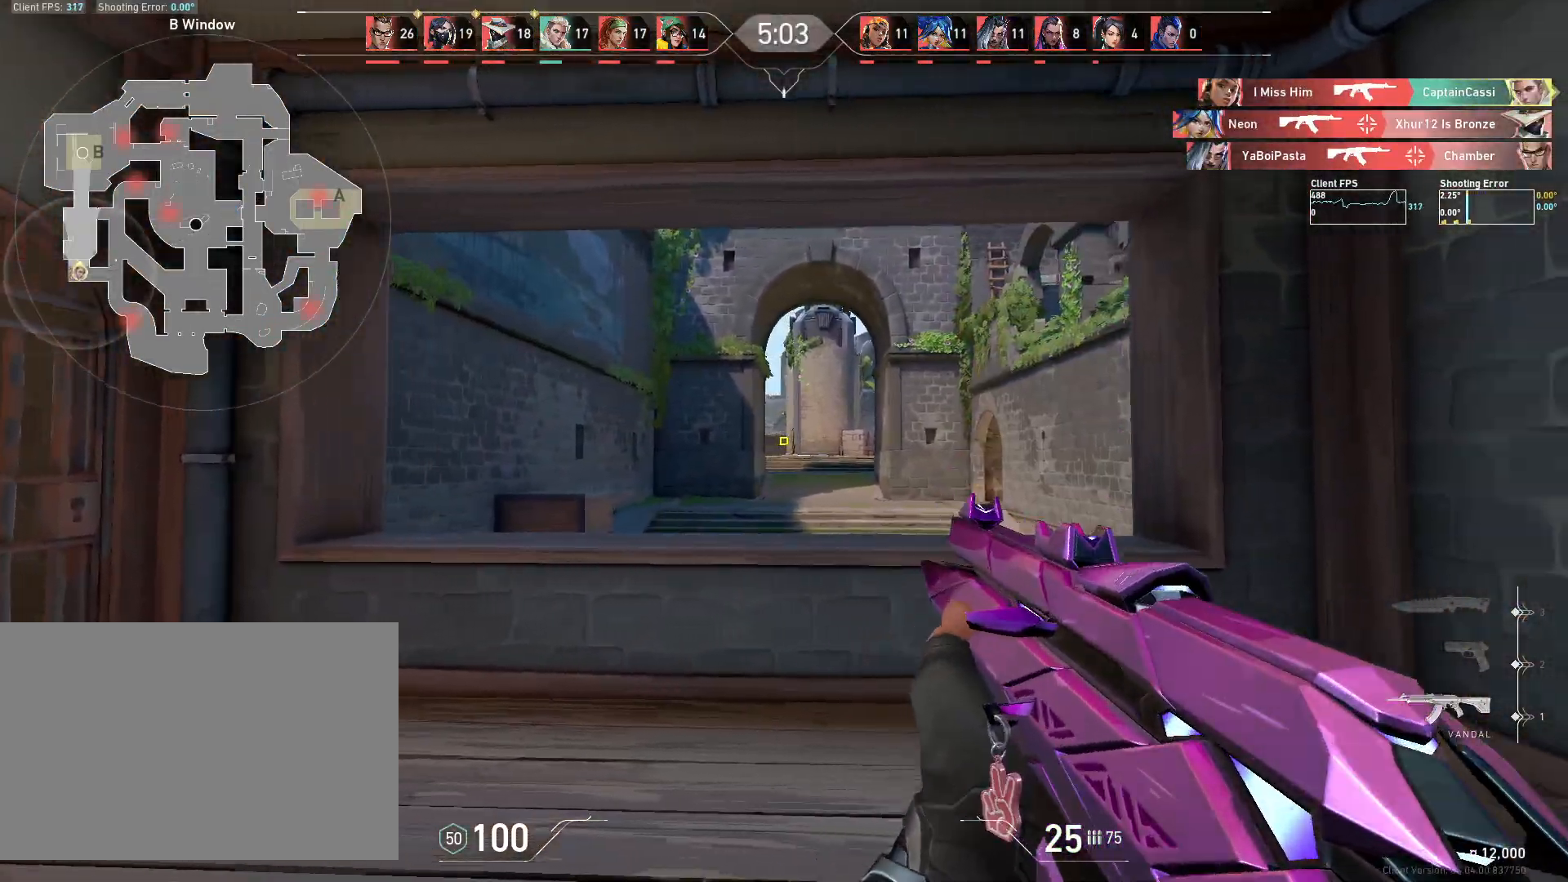
{"keys": ["w"], "mouse": [], "events": [[183, "w", "down"], [417, "d", "up"]]}
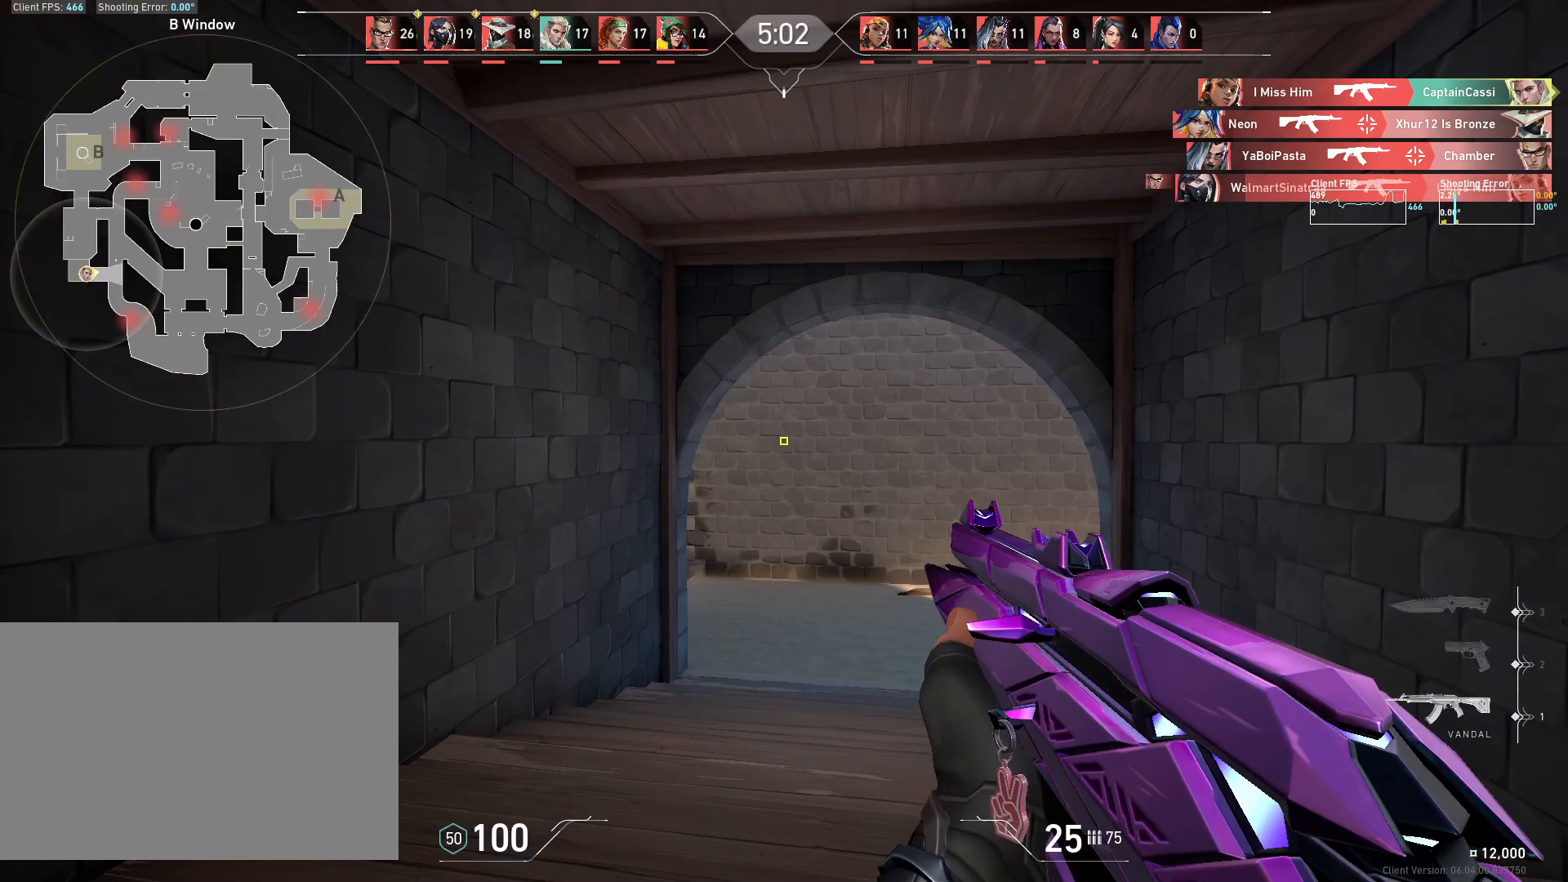
{"keys": ["a", "w"], "mouse": [], "events": [[100, "a", "down"]]}
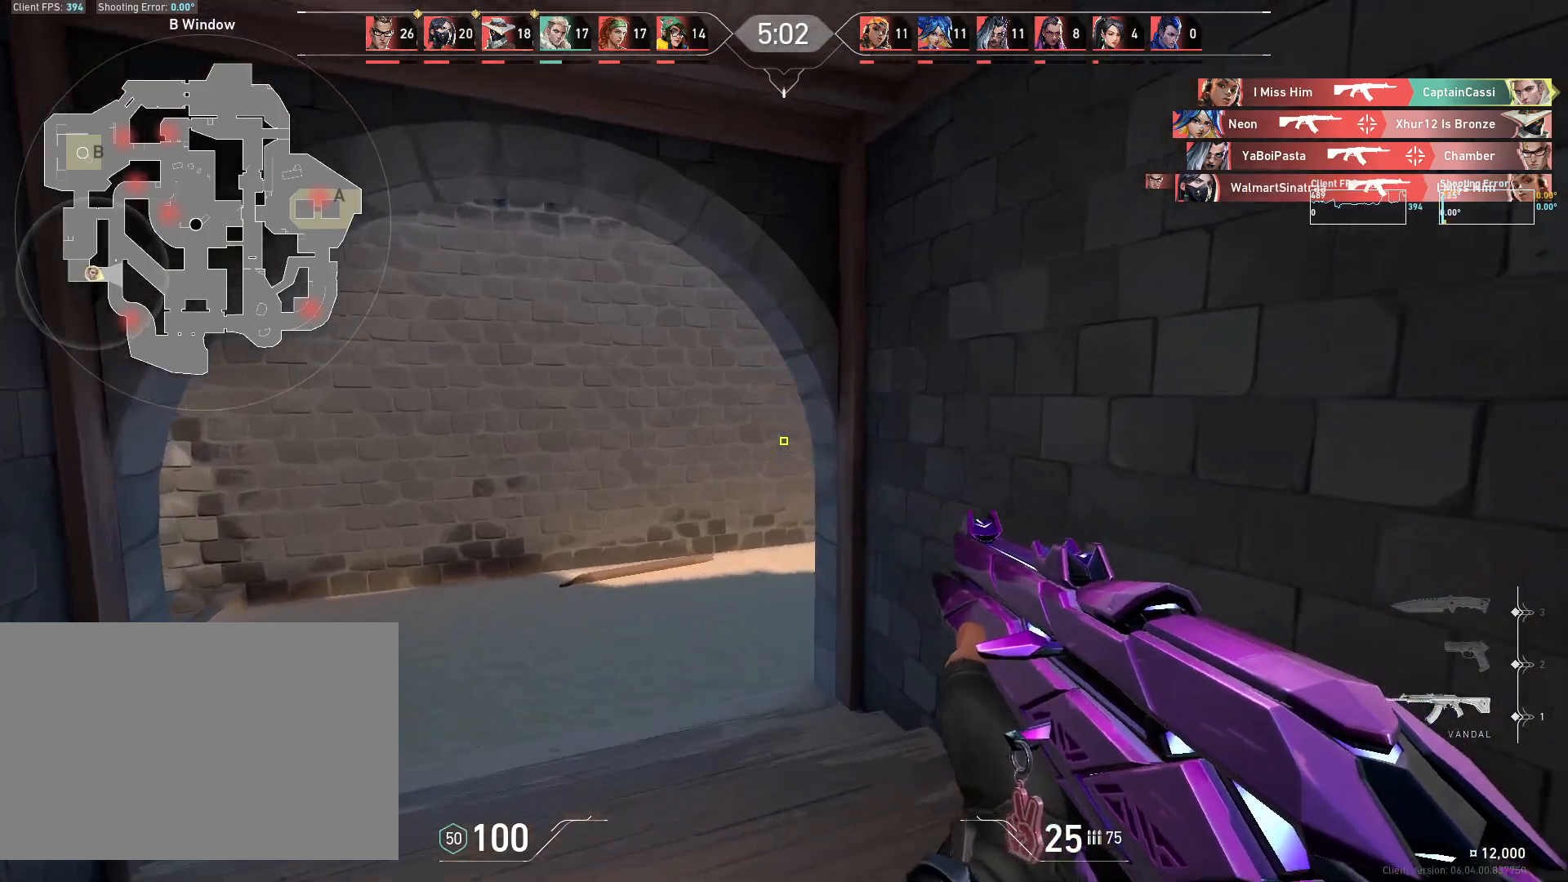
{"keys": ["a"], "mouse": [], "events": [[33, "a", "up"], [250, "a", "down"], [367, "w", "up"]]}
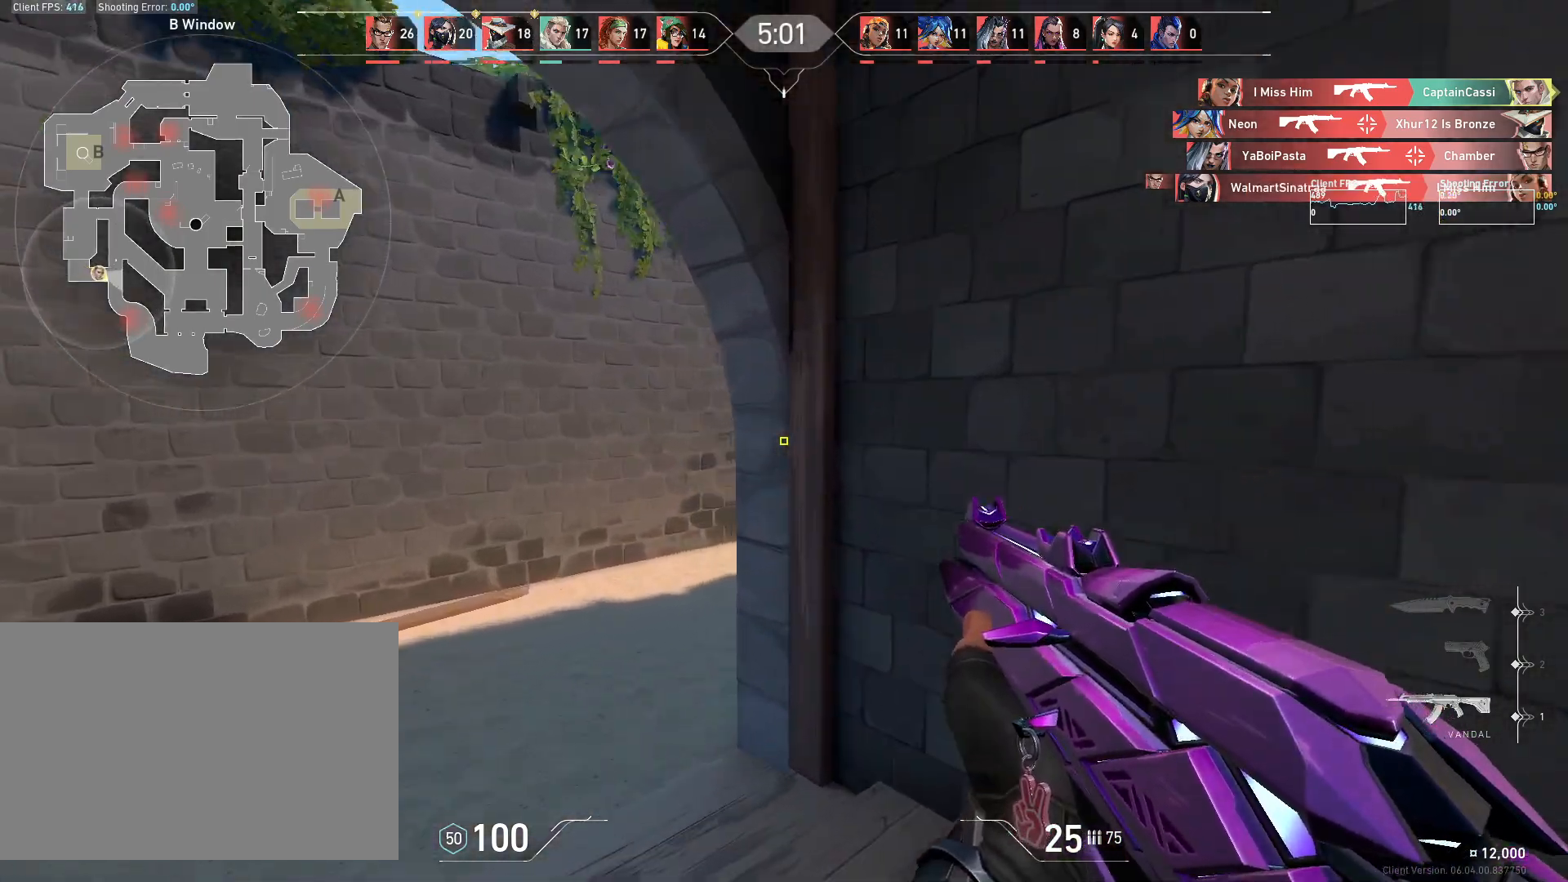
{"keys": ["a", "d"], "mouse": [], "events": [[267, "a", "up"], [300, "d", "down"], [467, "a", "down"]]}
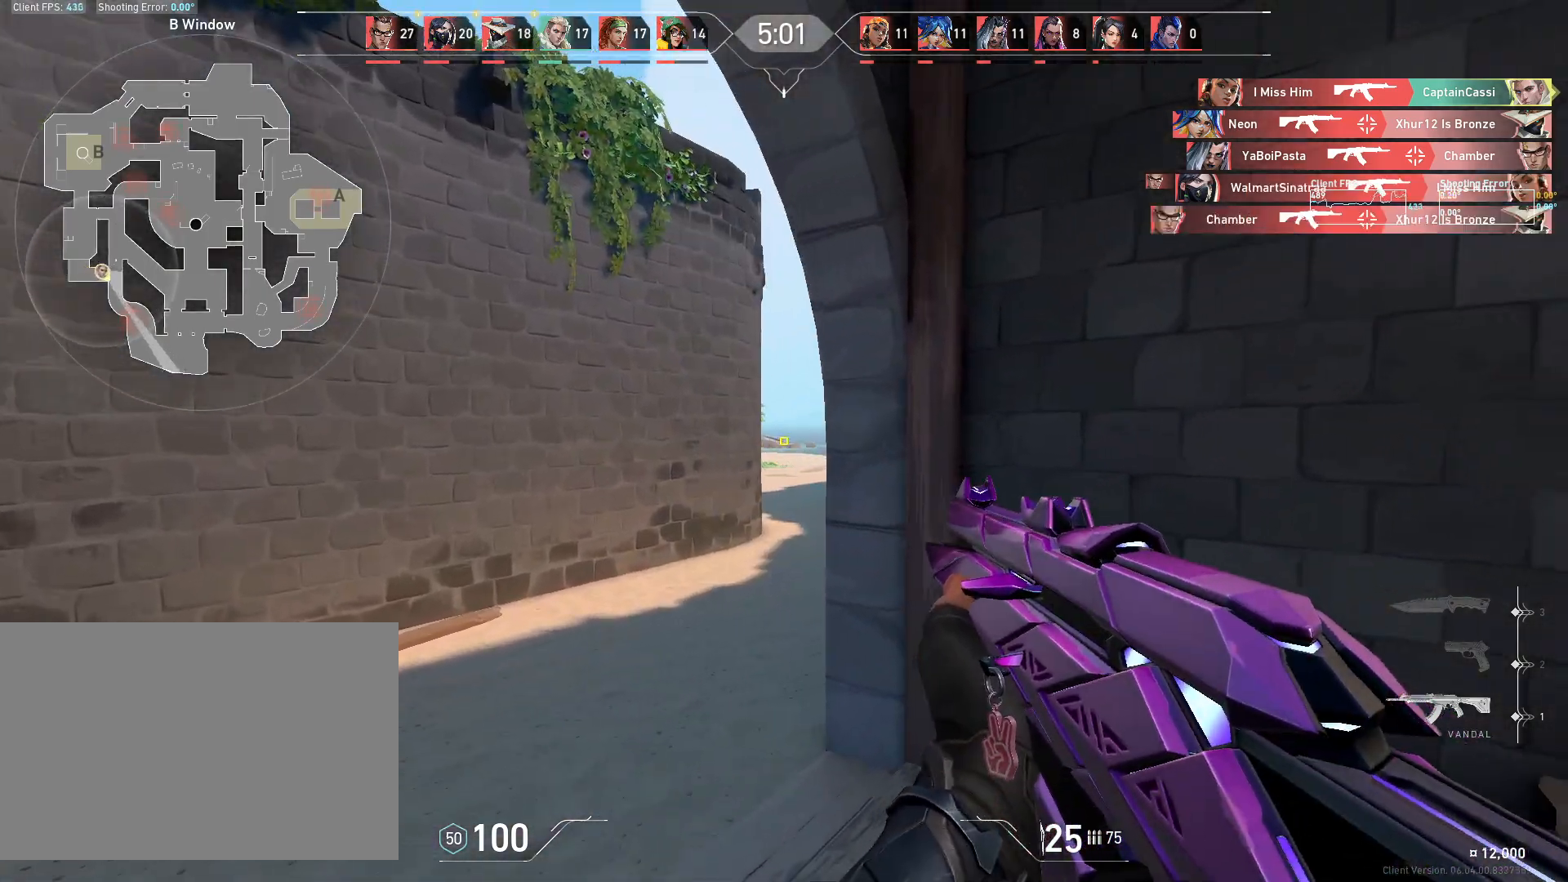
{"keys": ["d", "w"], "mouse": [], "events": [[17, "d", "up"], [67, "w", "down"], [133, "a", "up"], [167, "d", "down"]]}
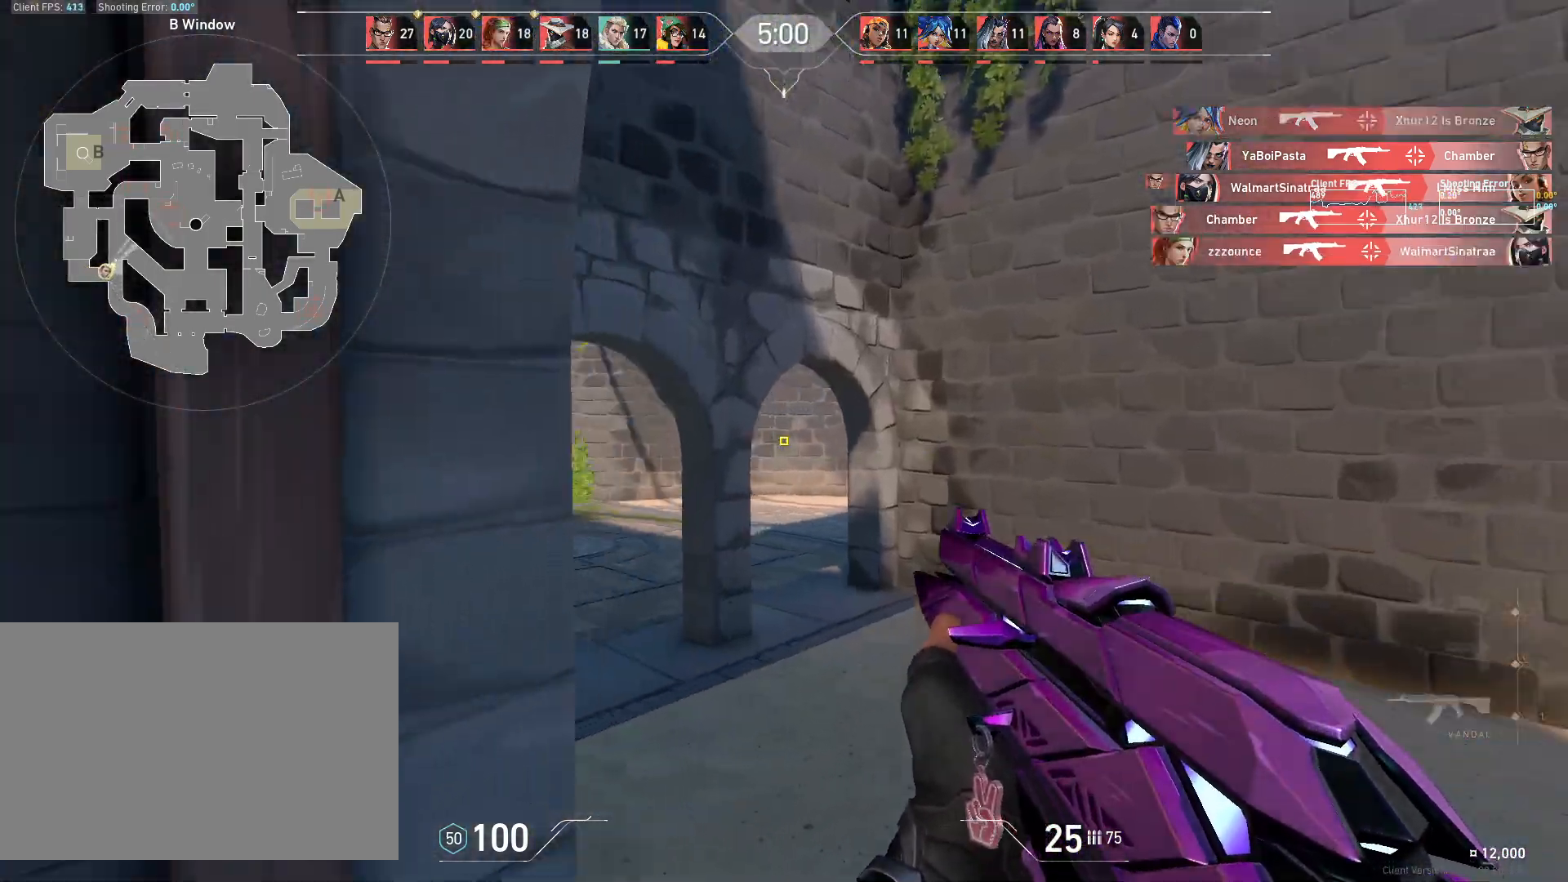
{"keys": ["a", "w"], "mouse": [], "events": [[83, "d", "up"], [367, "a", "down"]]}
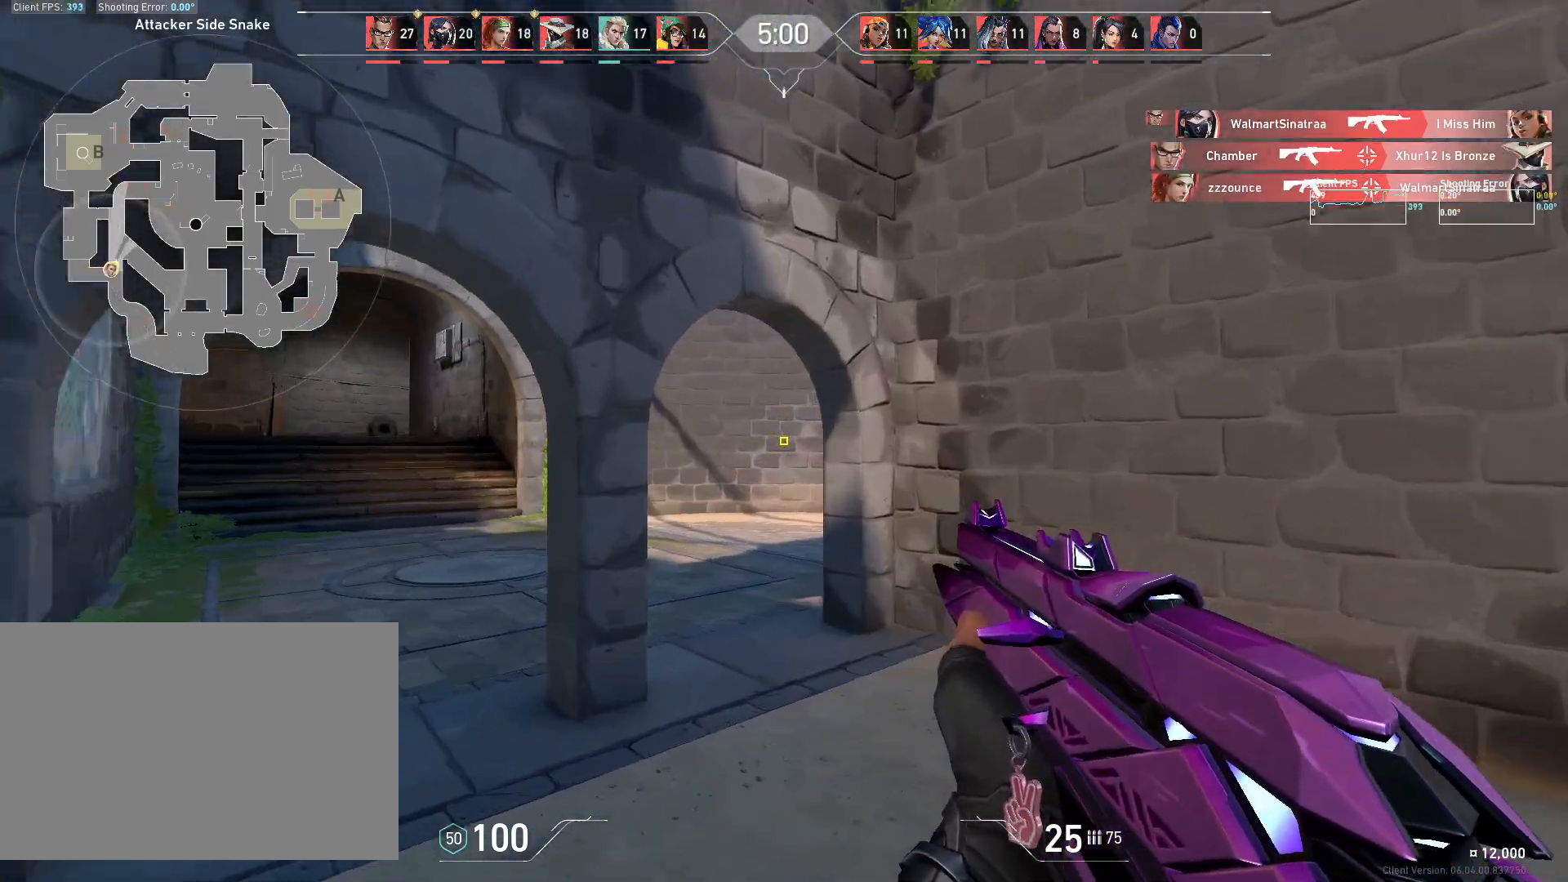
{"keys": ["a"], "mouse": [], "events": [[333, "w", "up"]]}
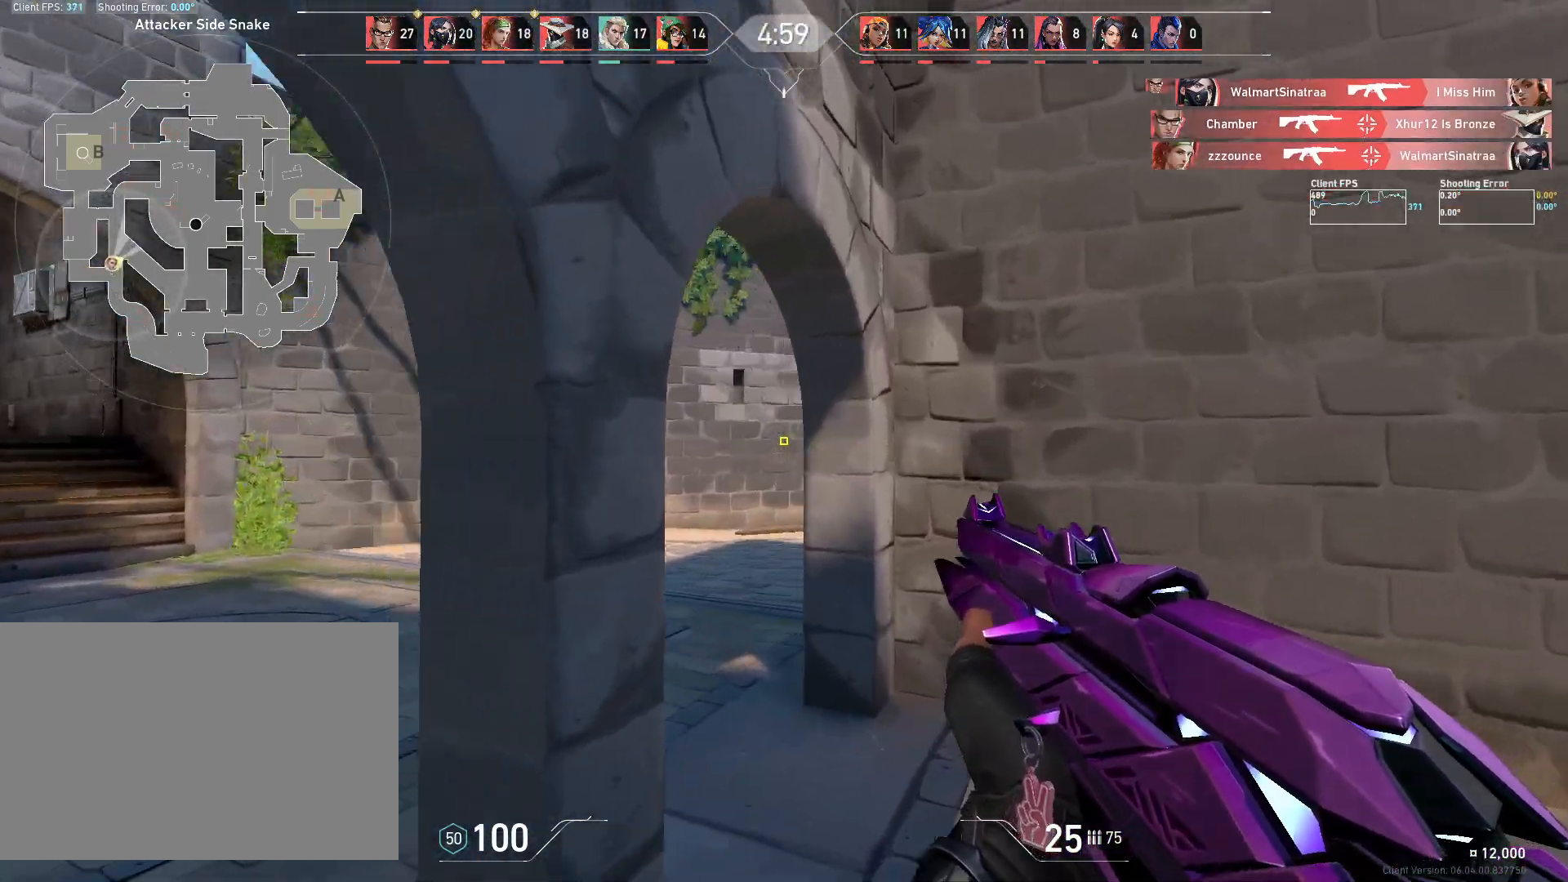
{"keys": ["a", "w"], "mouse": [], "events": [[50, "w", "down"], [250, "a", "up"], [400, "a", "down"]]}
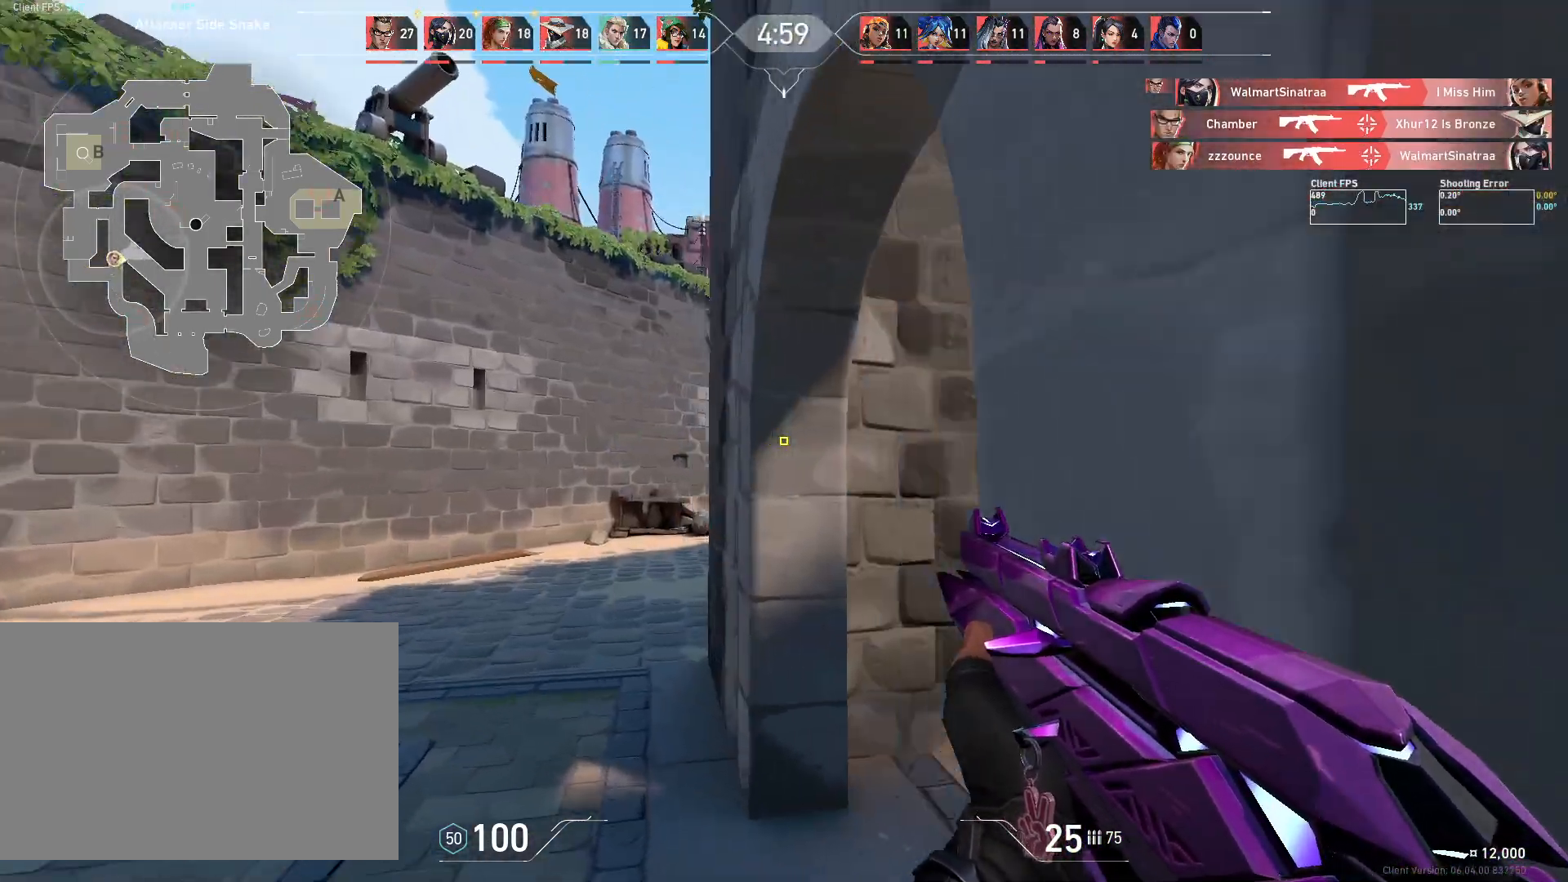
{"keys": ["d"], "mouse": [], "events": [[33, "w", "up"], [367, "a", "up"], [400, "d", "down"]]}
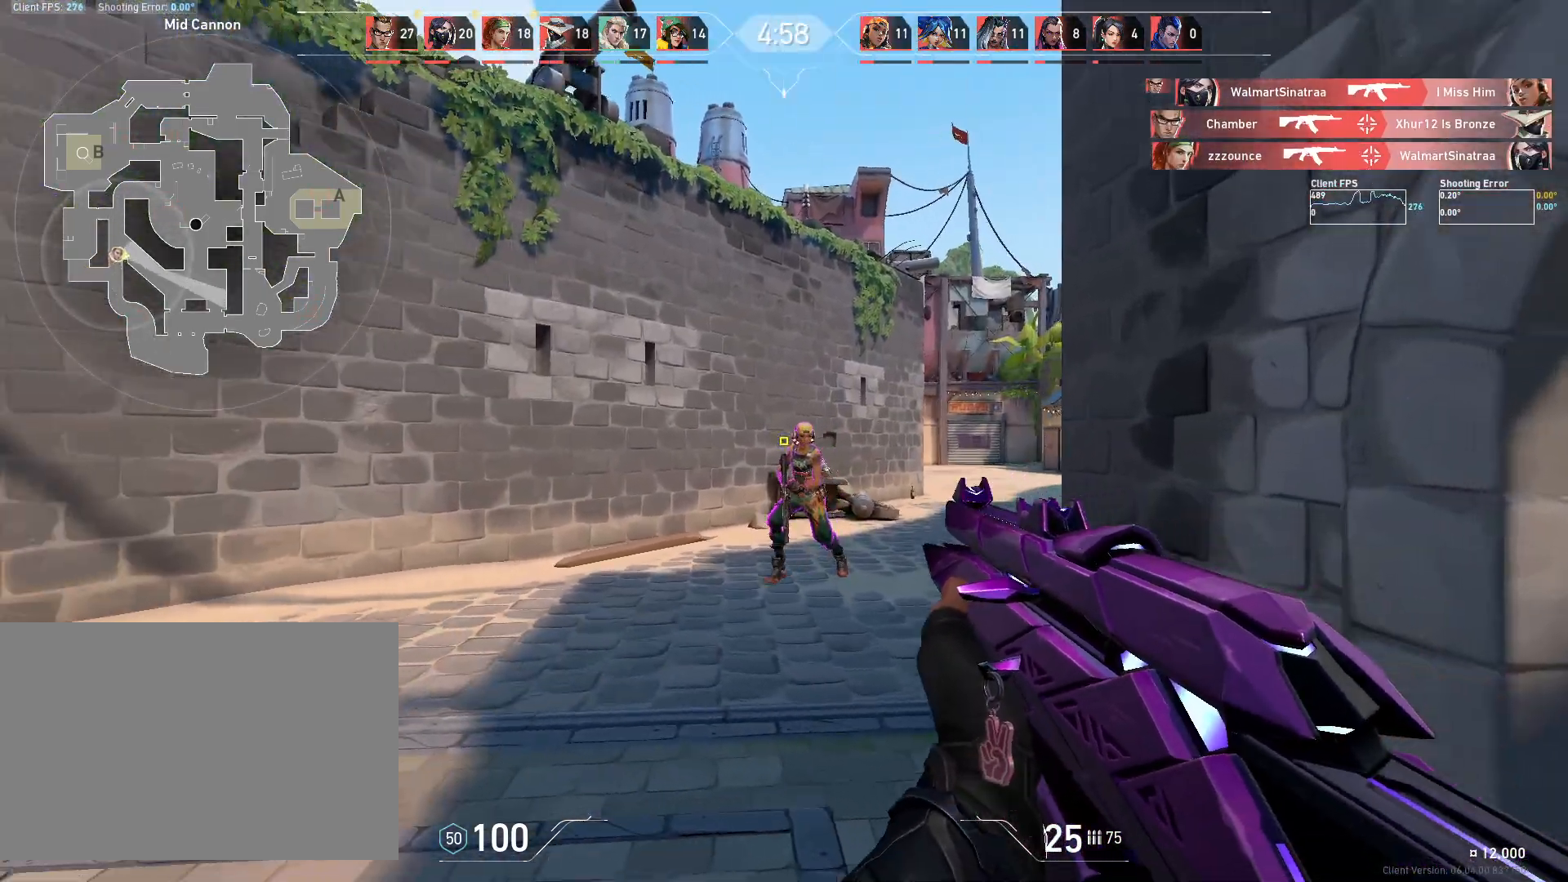
{"keys": ["d"], "mouse": [], "events": [[33, "mouse_left", "down"], [183, "mouse_left", "up"]]}
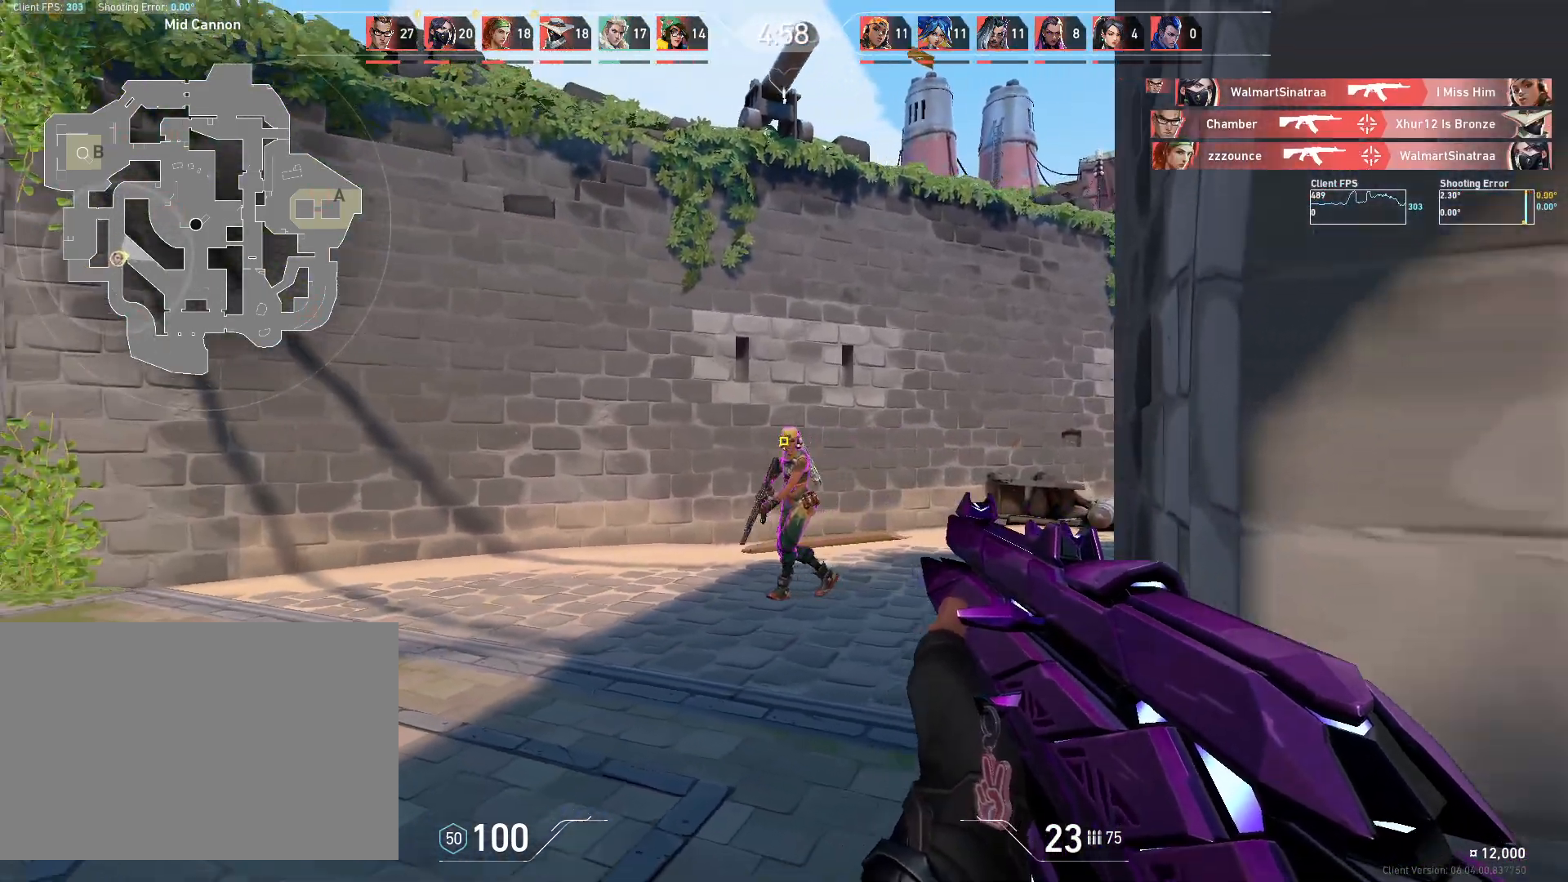
{"keys": ["a"], "mouse": [], "events": [[33, "d", "up"], [83, "mouse_left", "down"], [217, "a", "down"], [267, "mouse_left", "up"]]}
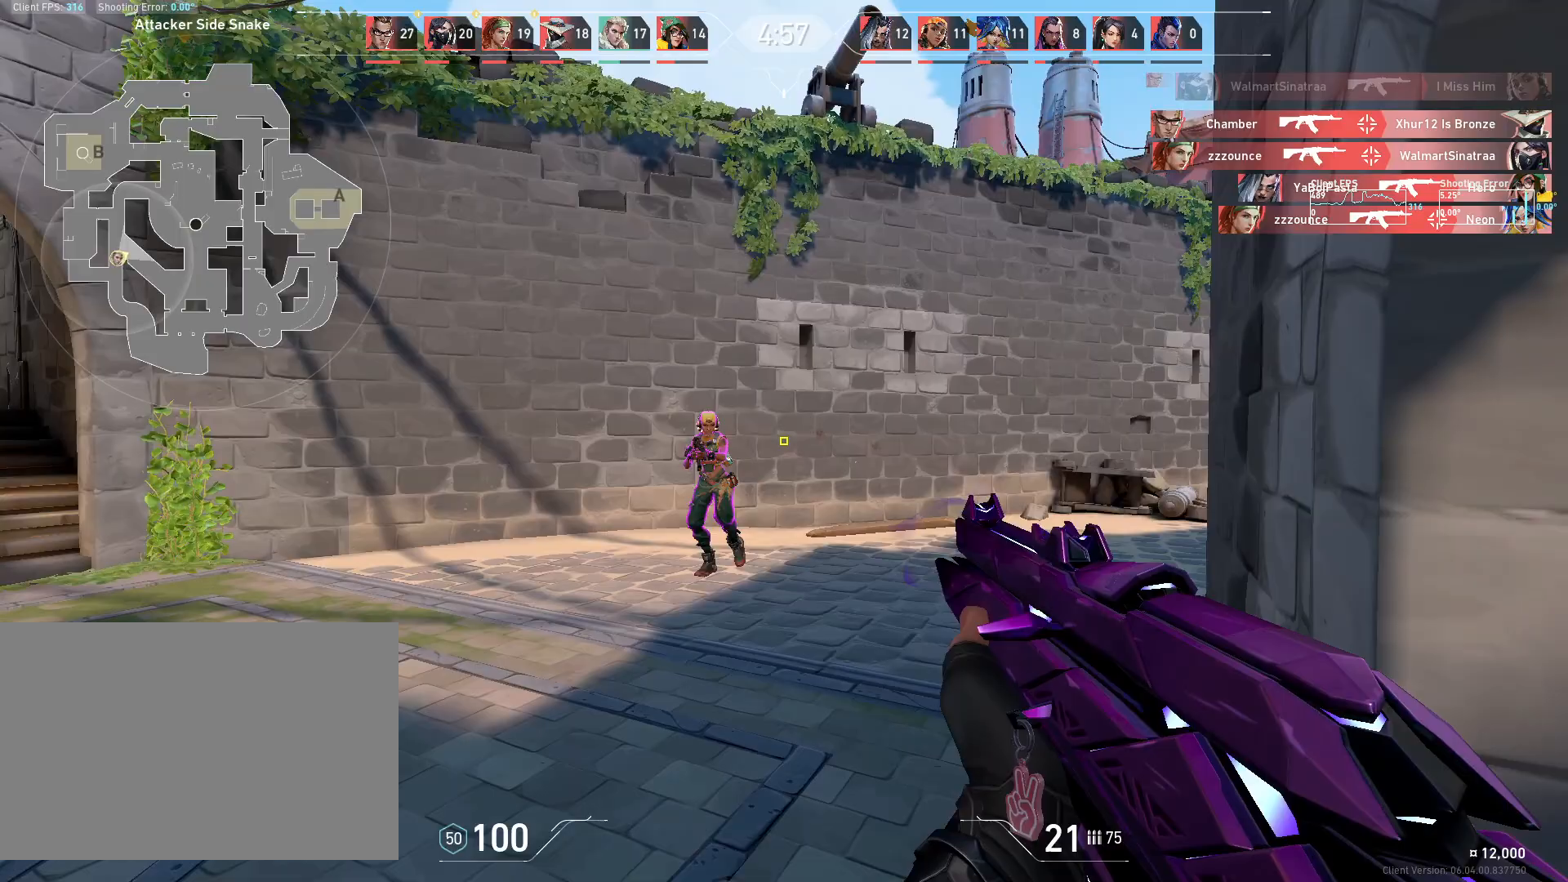
{"keys": ["d"], "mouse": ["left"], "events": [[200, "a", "up"], [283, "mouse_left", "down"], [400, "d", "down"]]}
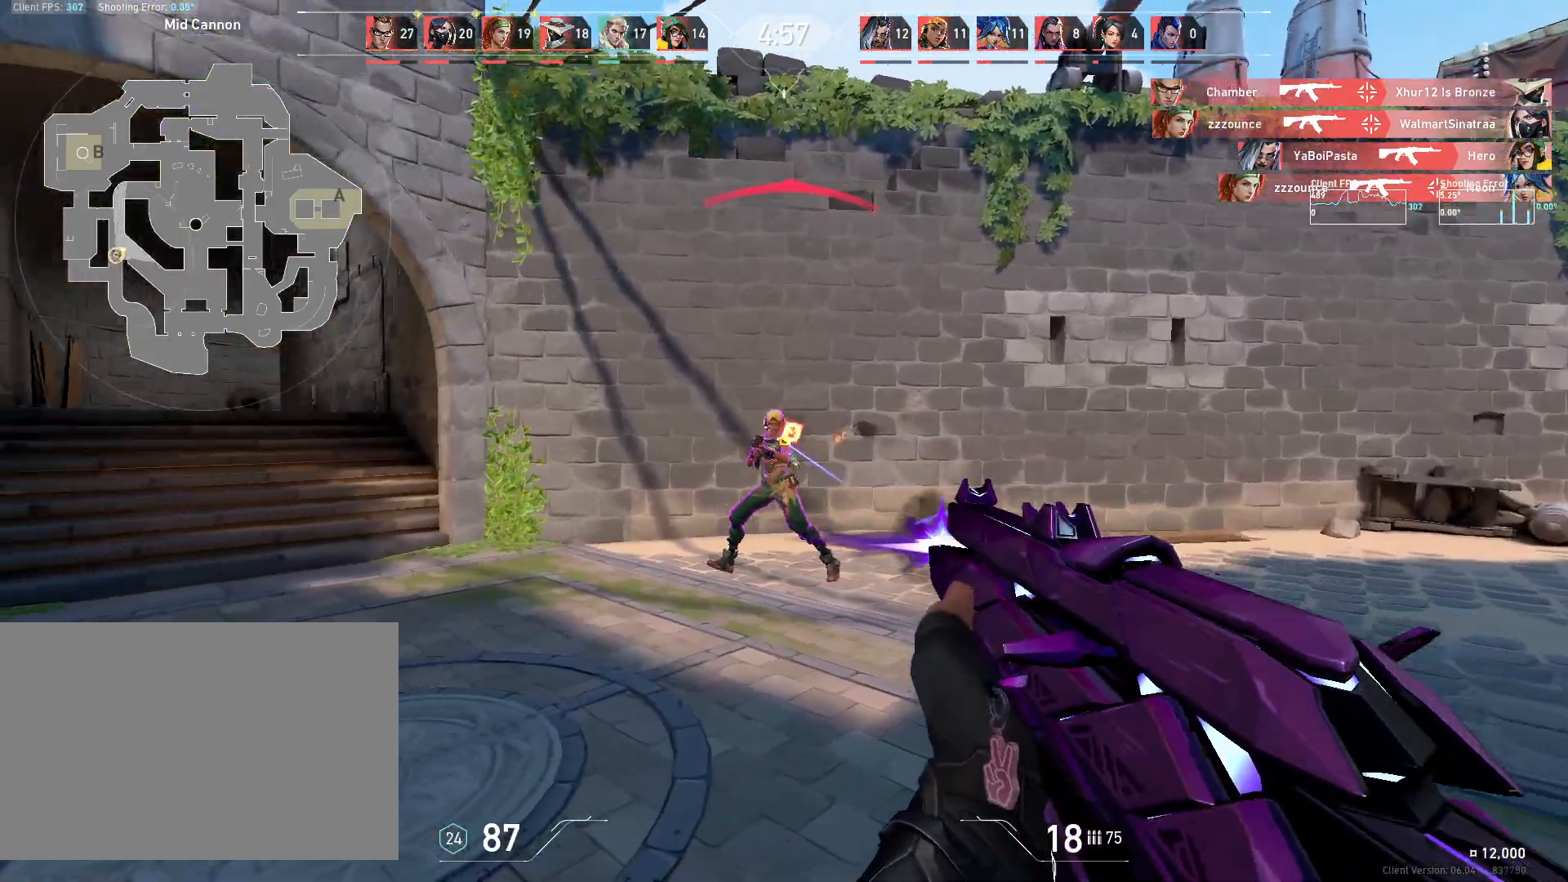
{"keys": [], "mouse": [], "events": [[400, "d", "up"], [450, "mouse_left", "up"]]}
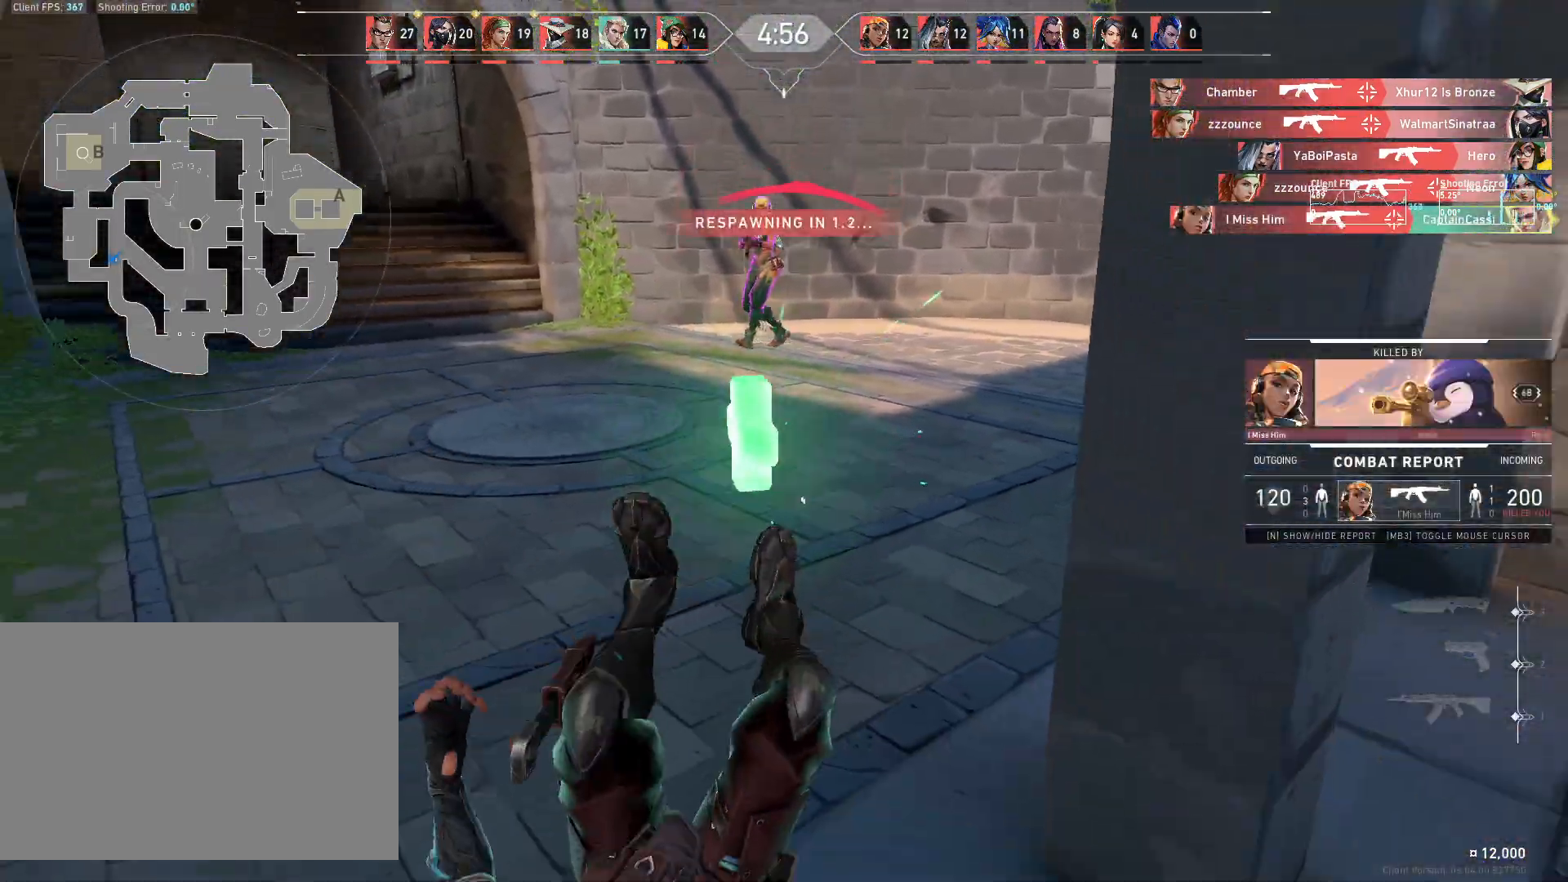
{"keys": ["w"], "mouse": [], "events": [[317, "w", "down"]]}
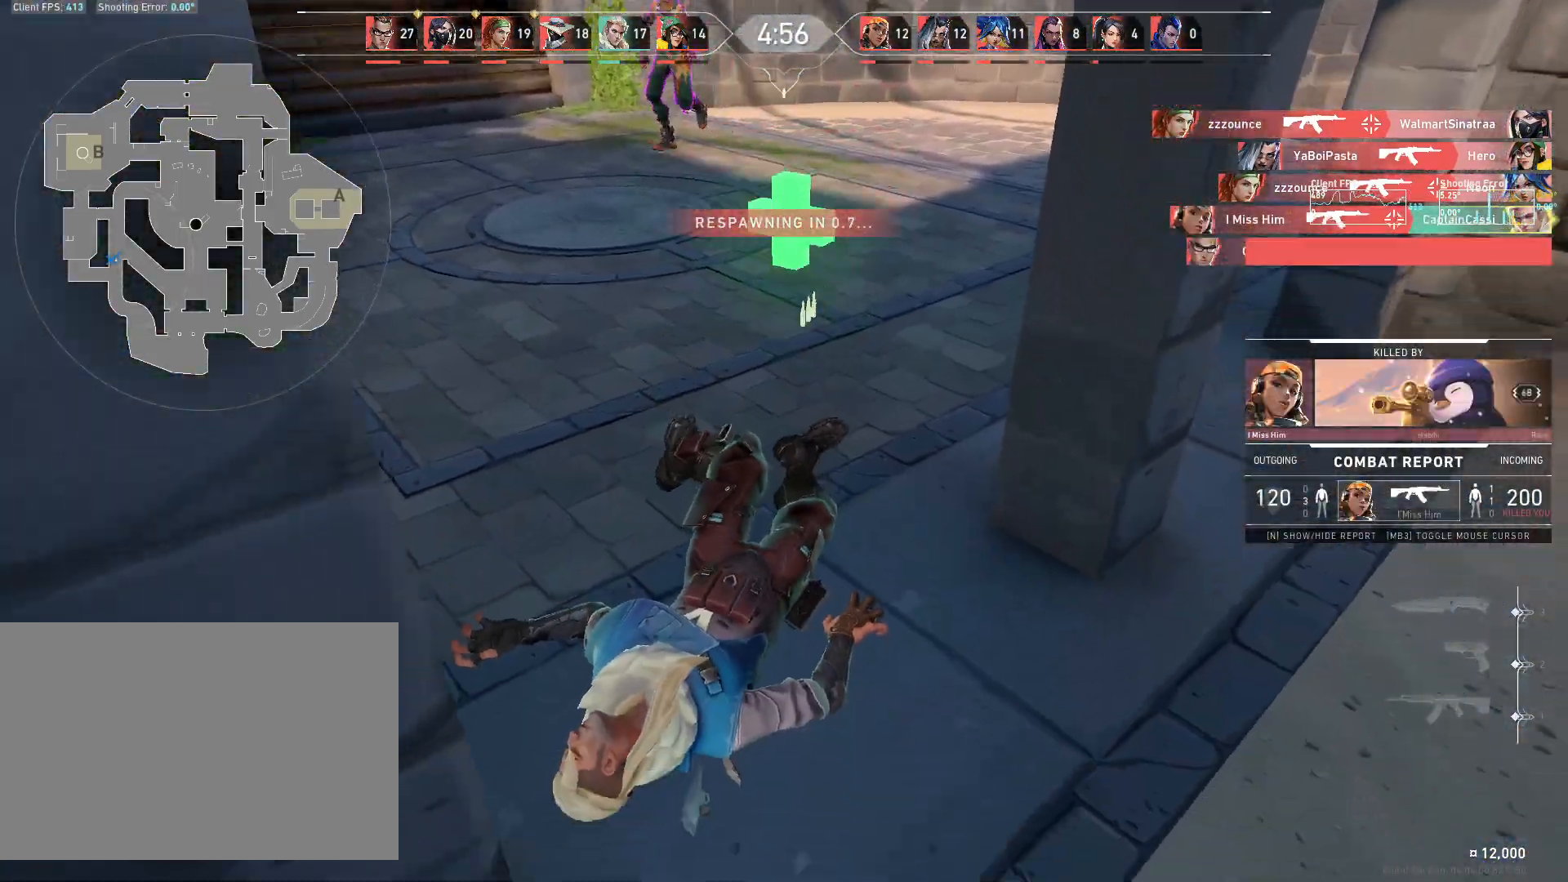
{"keys": ["w"], "mouse": [], "events": []}
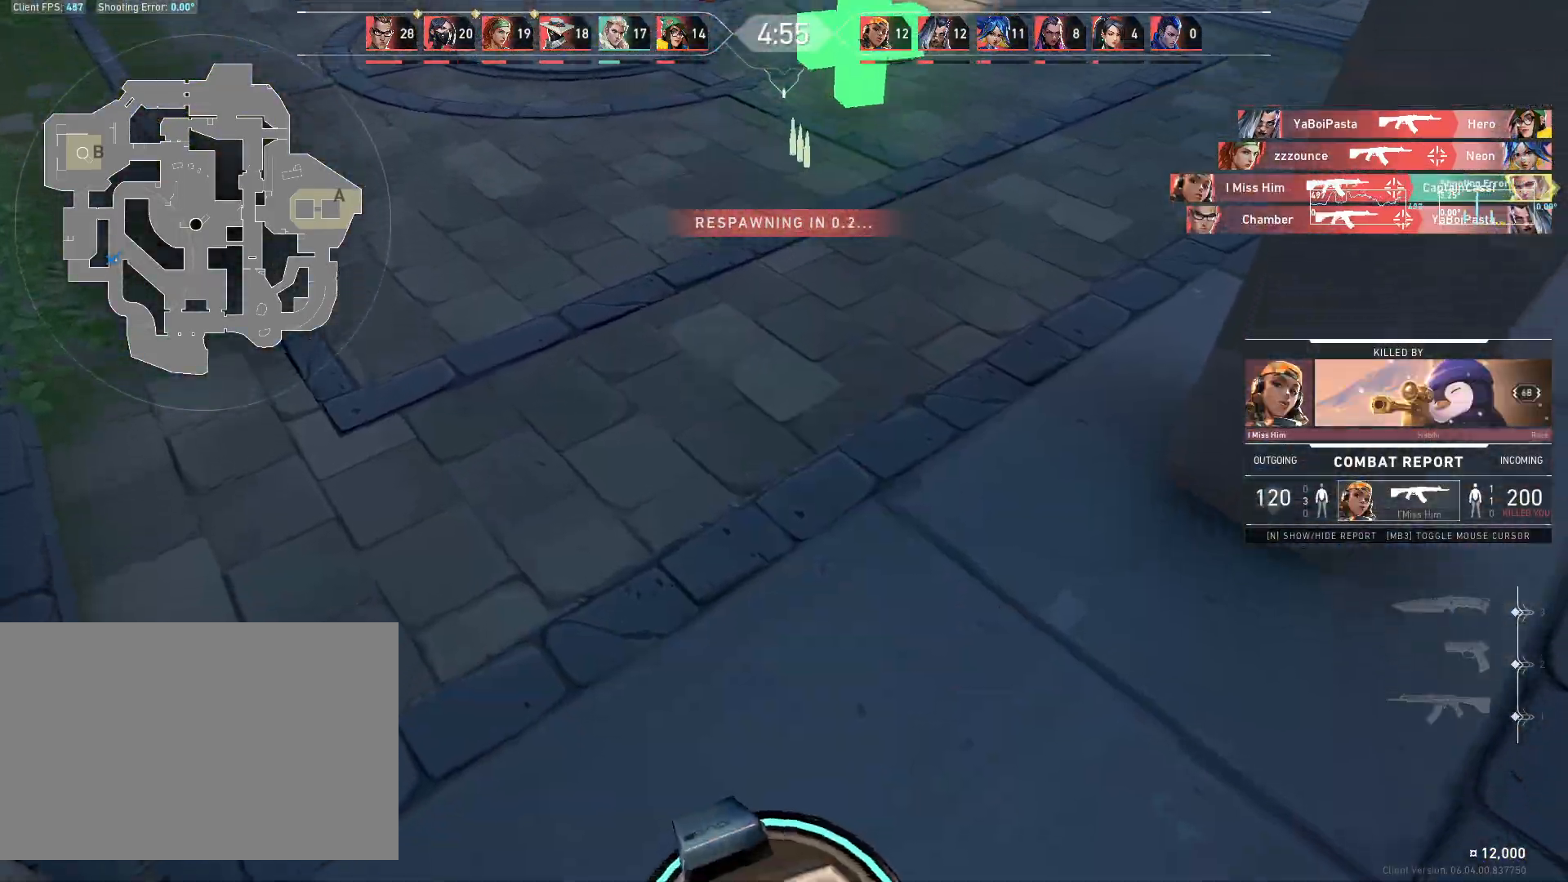
{"keys": ["w"], "mouse": [], "events": []}
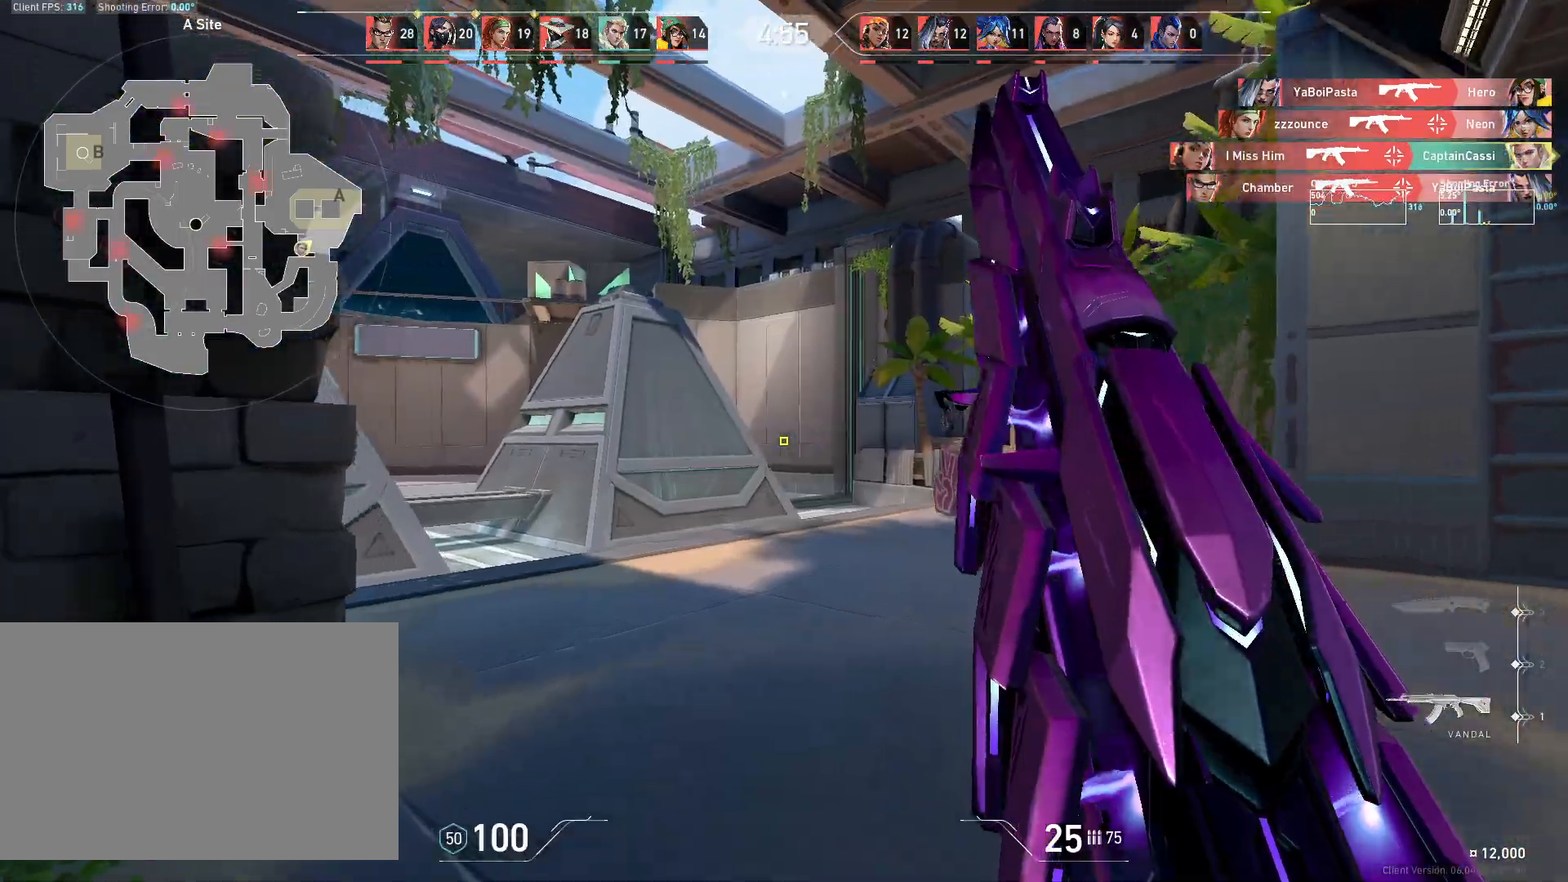
{"keys": ["a"], "mouse": [], "events": [[133, "d", "down"], [267, "w", "up"], [283, "a", "down"], [300, "d", "up"]]}
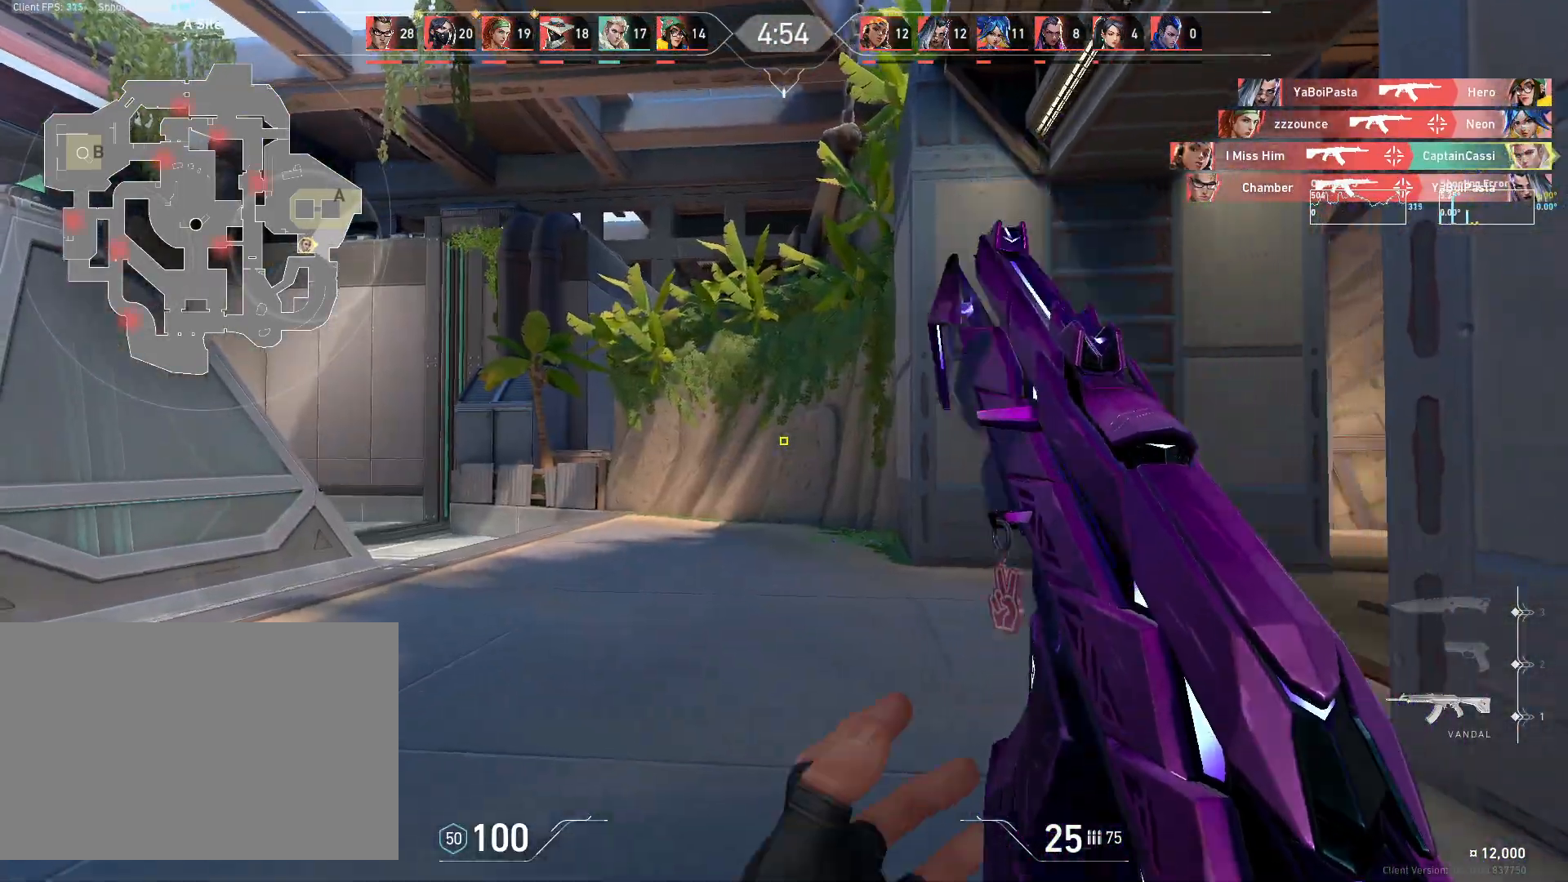
{"keys": ["w"], "mouse": [], "events": [[83, "d", "down"], [100, "a", "up"], [217, "a", "down"], [217, "w", "down"], [283, "a", "up"], [333, "d", "up"]]}
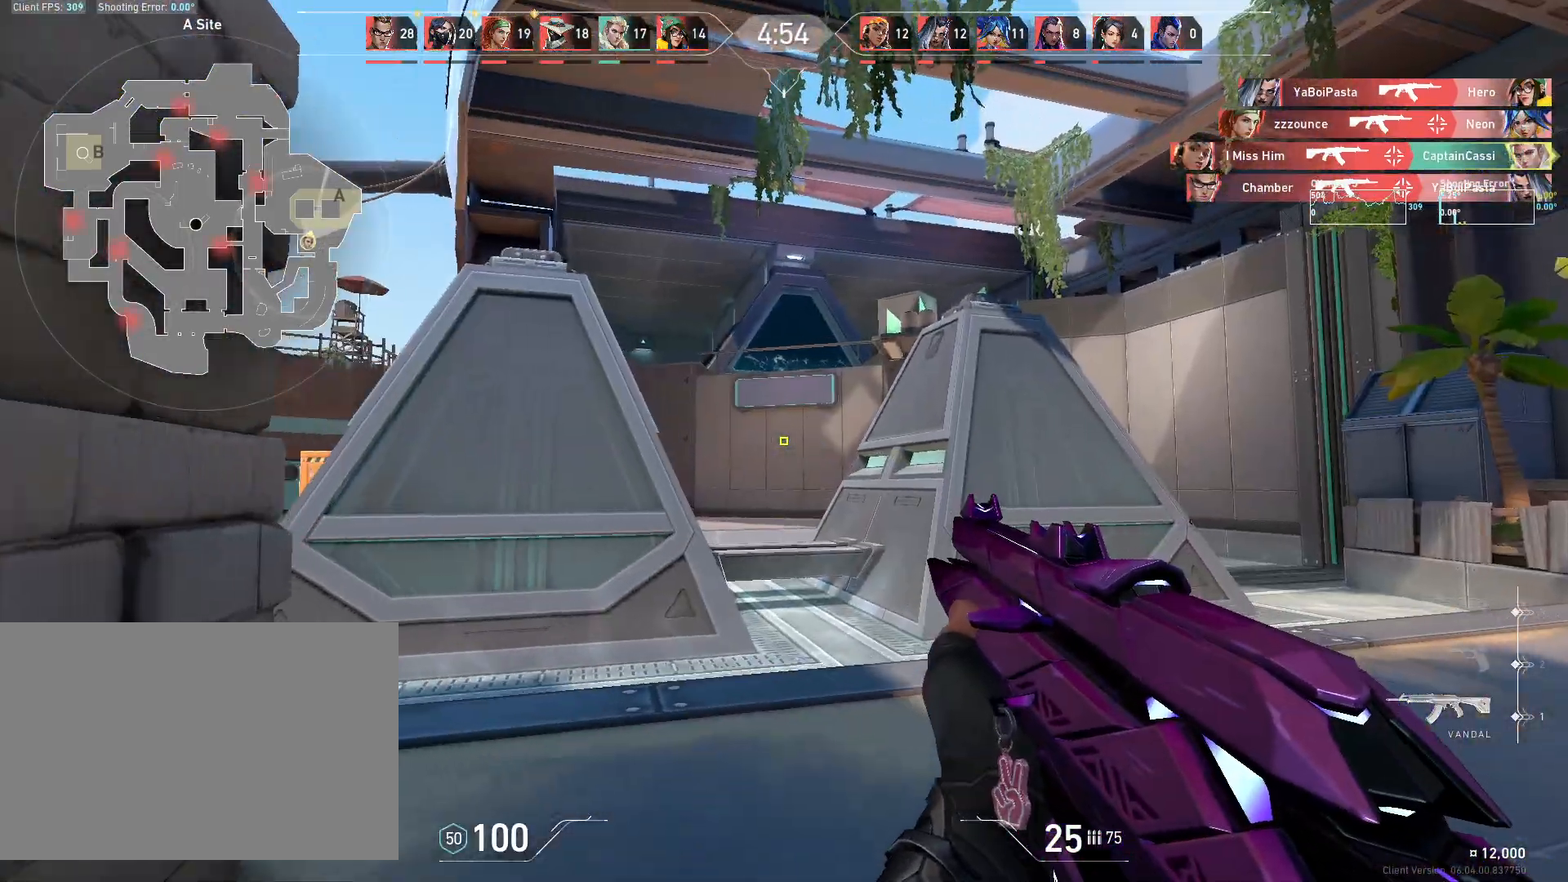
{"keys": ["w"], "mouse": [], "events": [[100, "d", "down"], [233, "d", "up"]]}
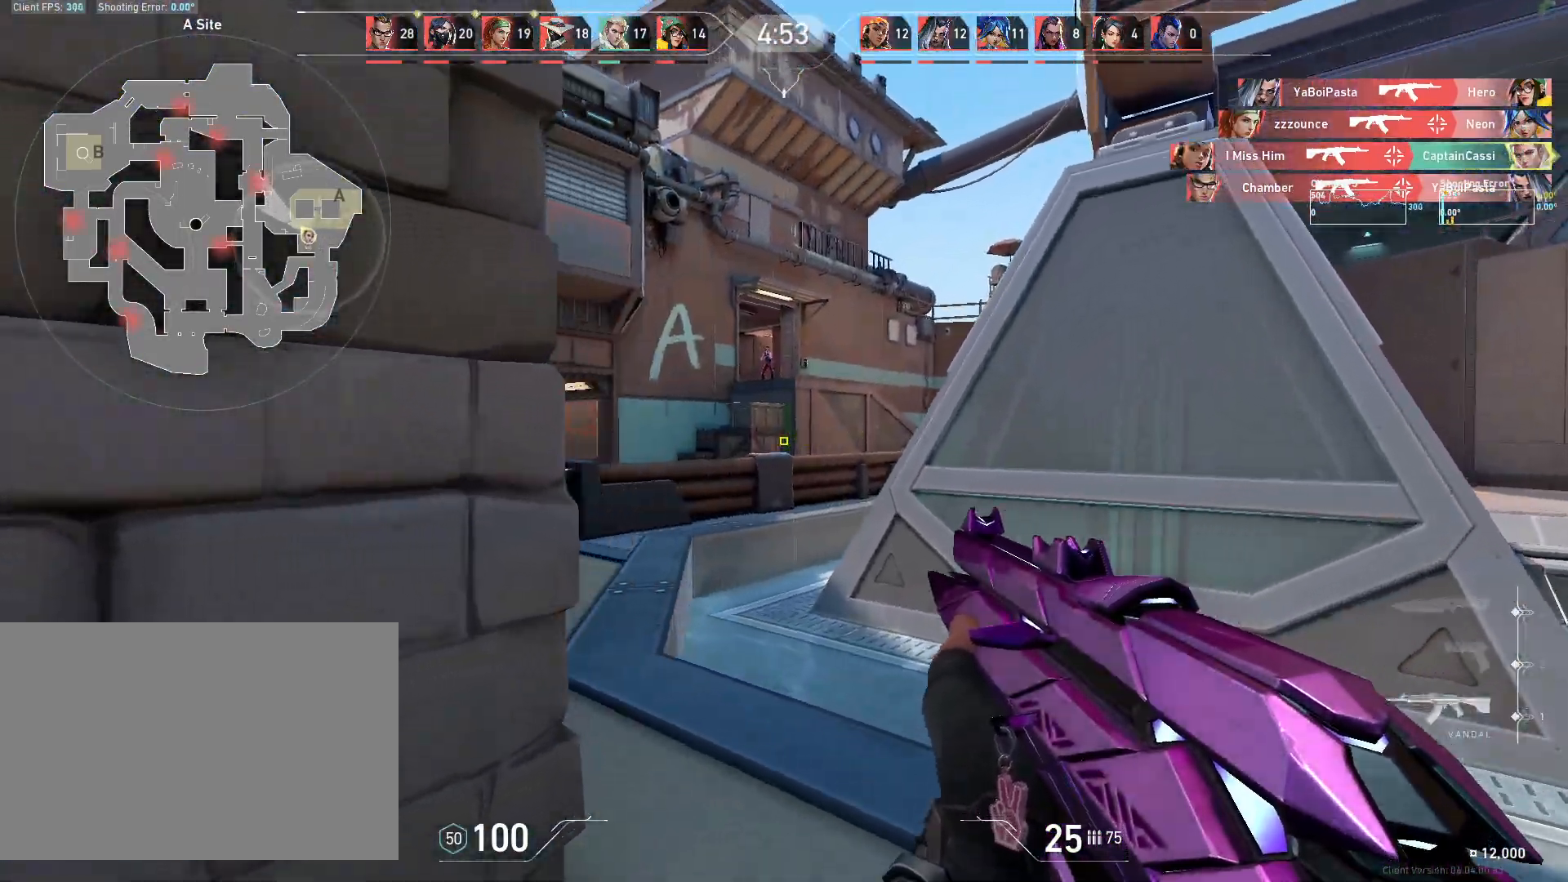
{"keys": ["d"], "mouse": [], "events": [[50, "d", "down"], [183, "a", "down"], [217, "d", "up"], [233, "w", "up"], [250, "a", "up"], [267, "d", "down"]]}
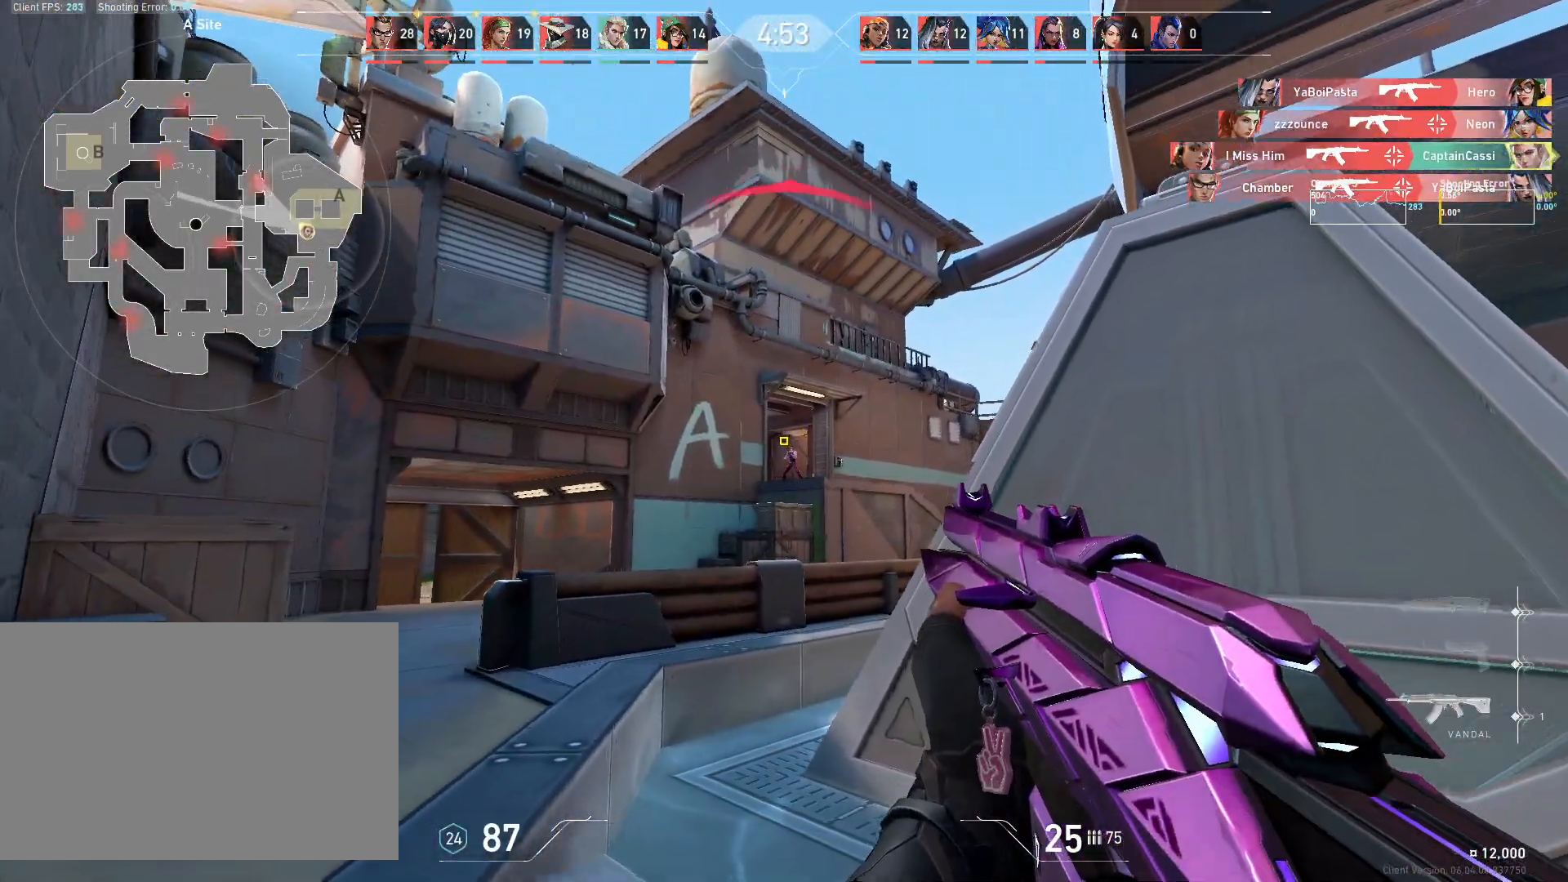
{"keys": ["a"], "mouse": [], "events": [[33, "d", "up"], [200, "mouse_left", "down"], [267, "a", "down"], [350, "mouse_left", "up"]]}
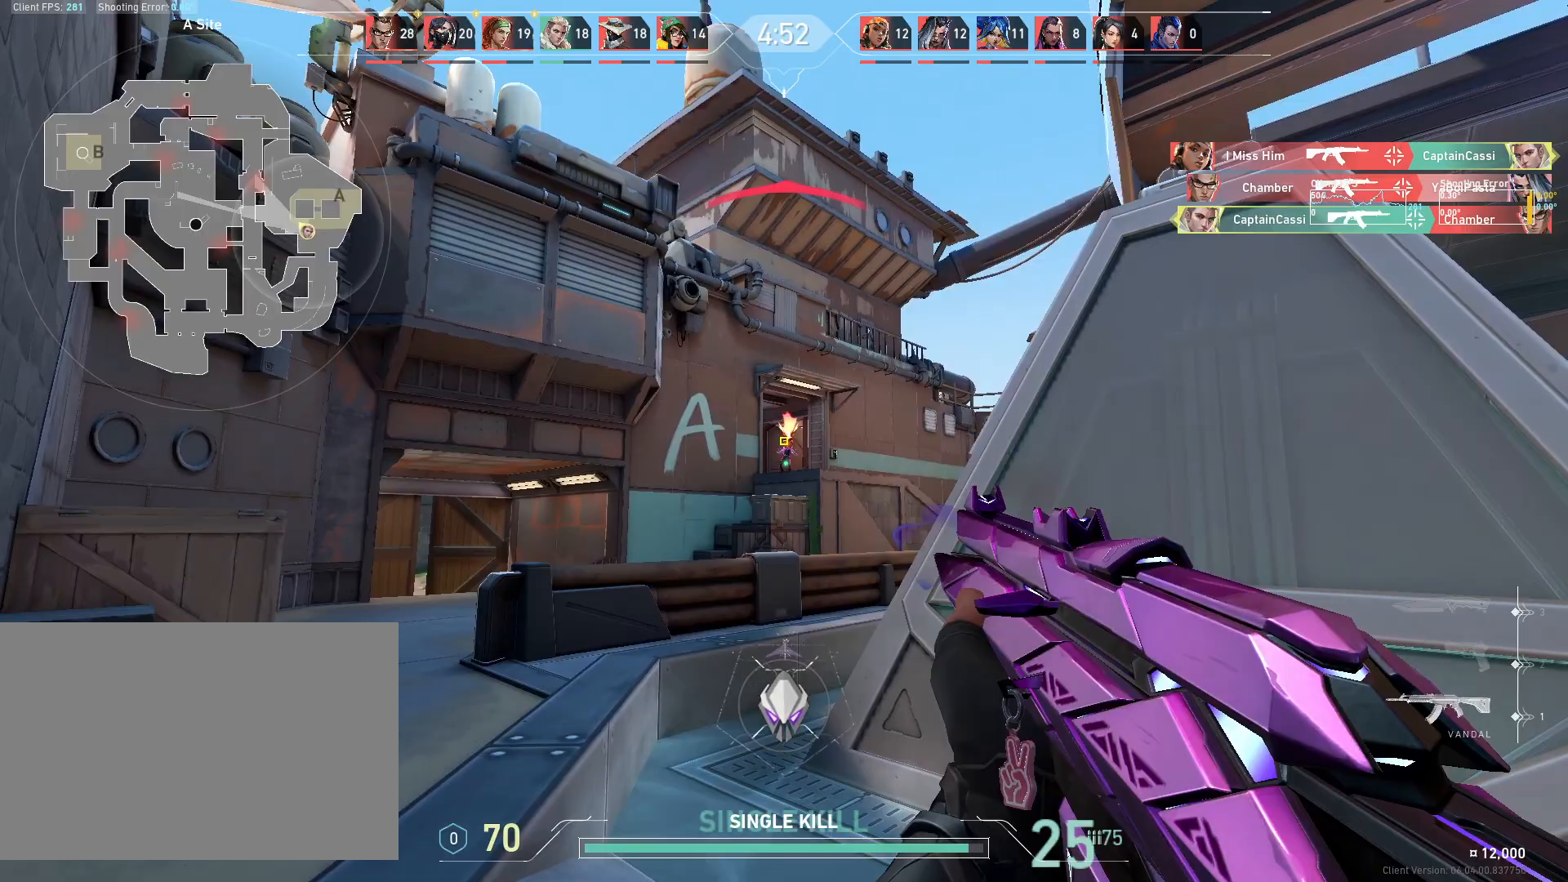
{"keys": ["a", "w"], "mouse": [], "events": [[100, "a", "up"], [200, "w", "down"], [400, "a", "down"]]}
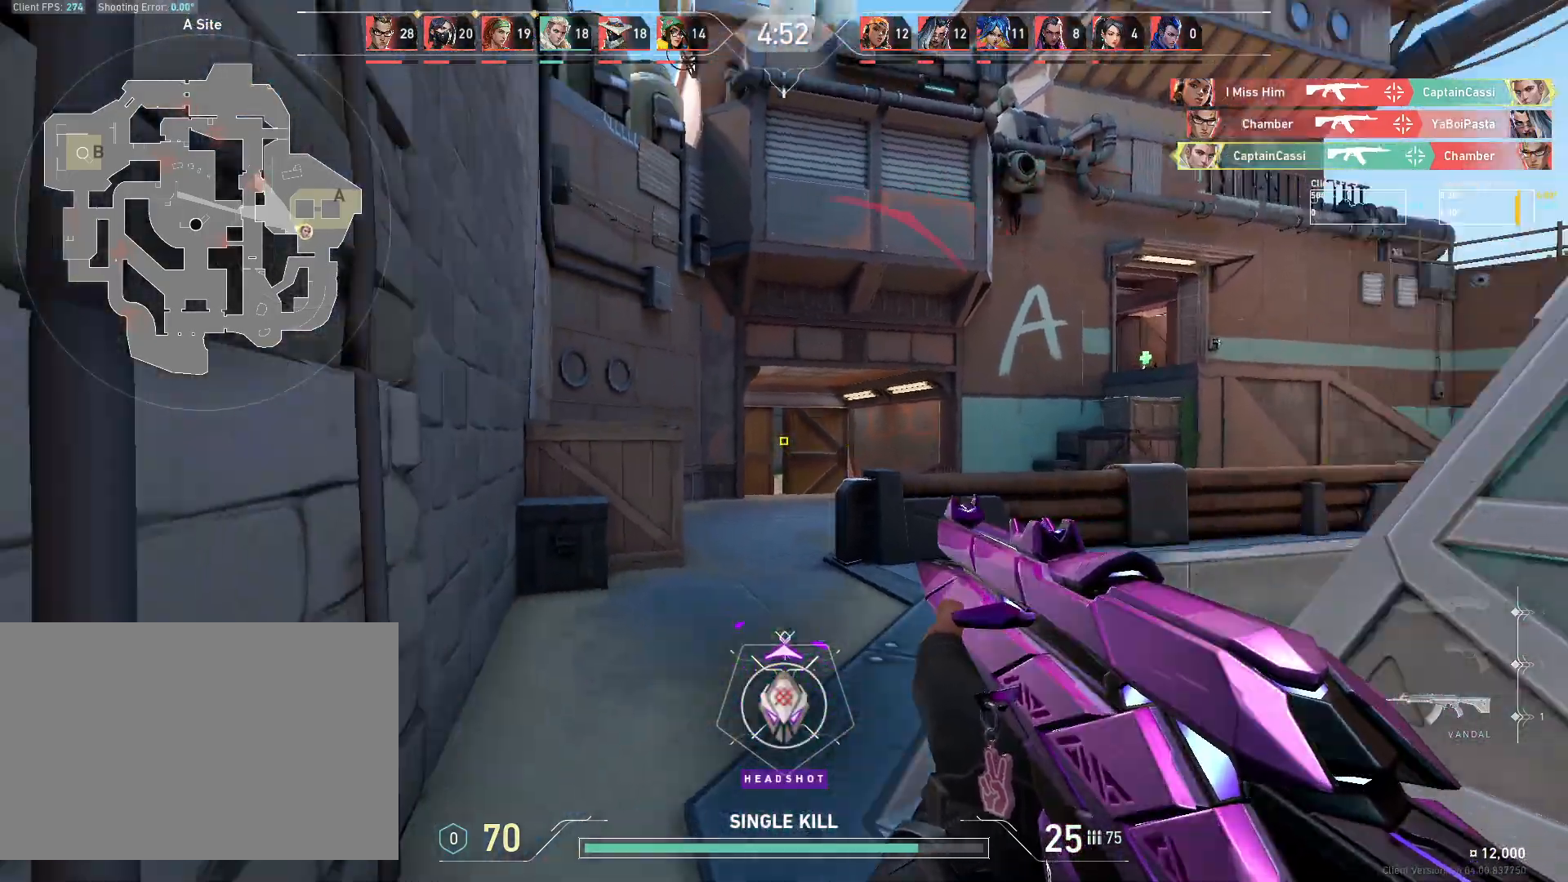
{"keys": ["a", "w"], "mouse": [], "events": [[67, "a", "up"], [333, "a", "down"]]}
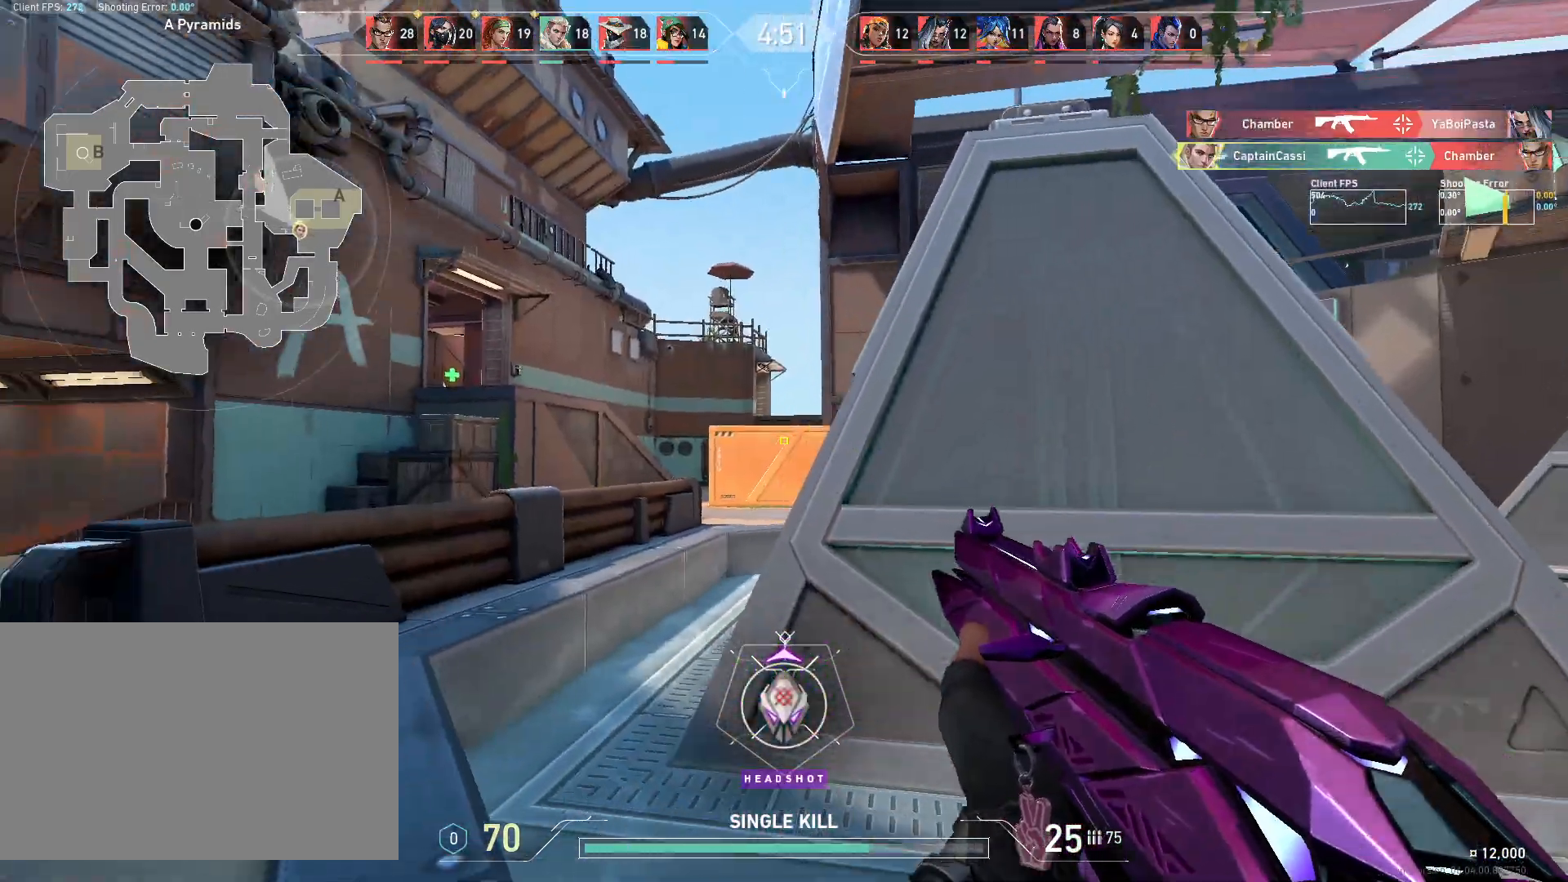
{"keys": ["w"], "mouse": [], "events": [[300, "a", "up"]]}
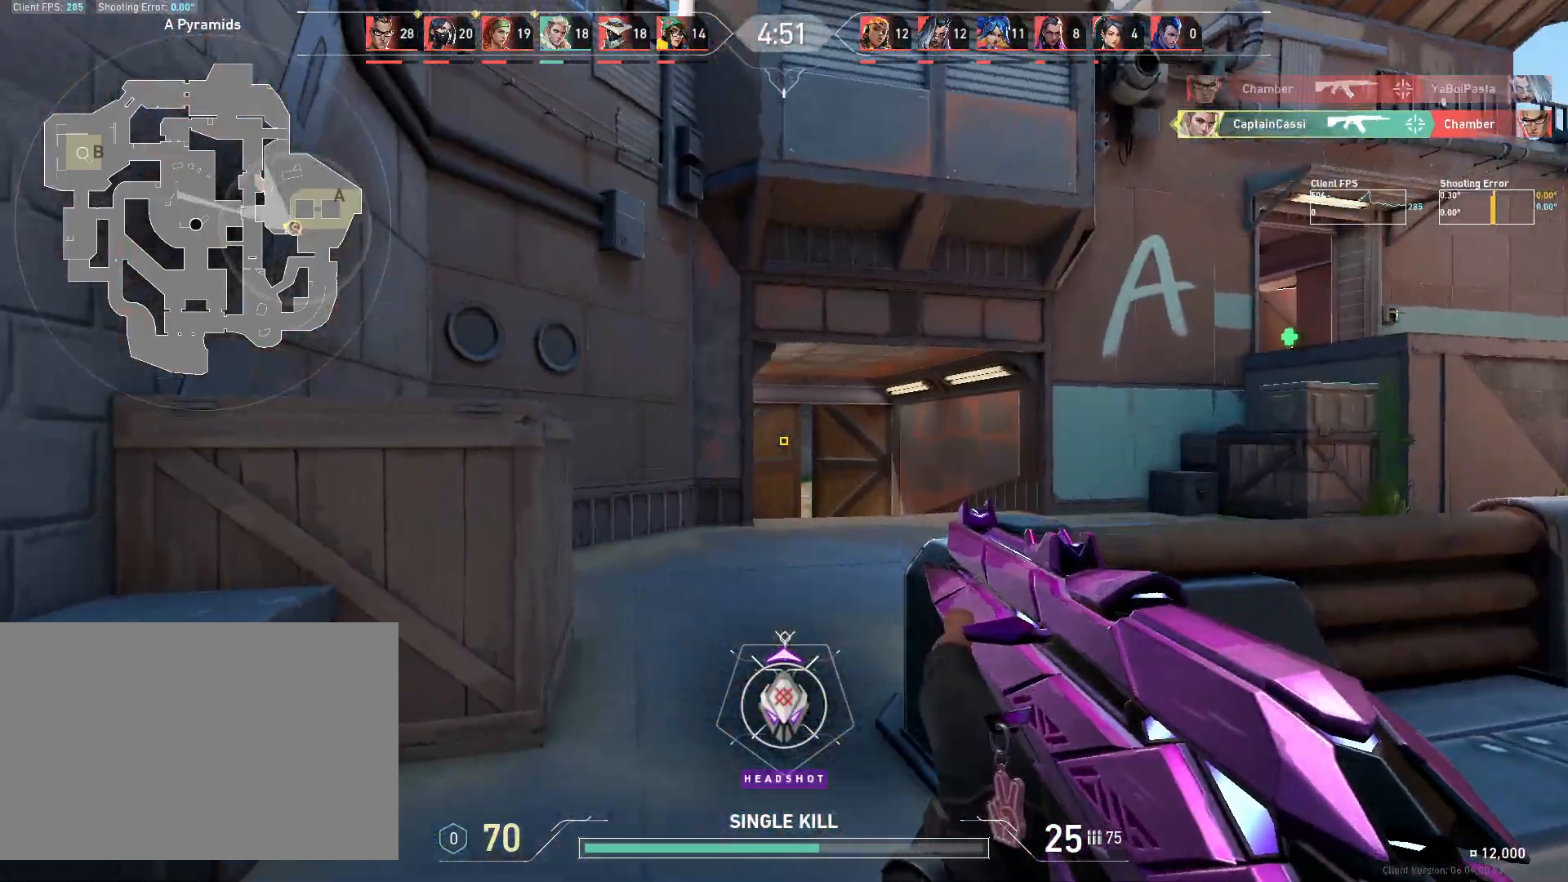
{"keys": ["a", "w"], "mouse": [], "events": [[167, "a", "down"]]}
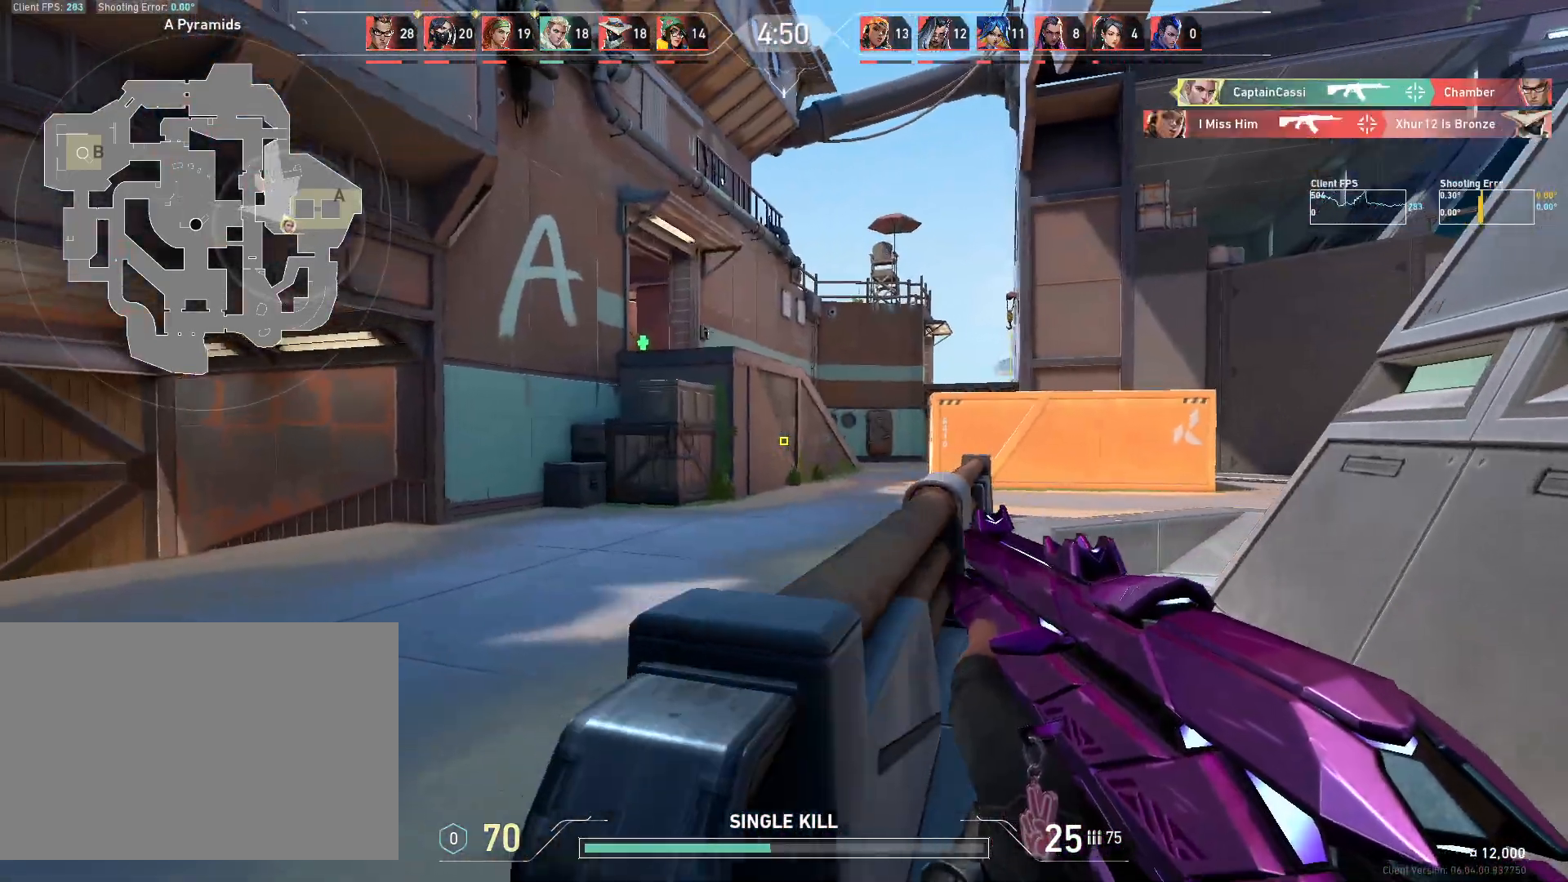
{"keys": ["a"], "mouse": [], "events": [[217, "w", "up"]]}
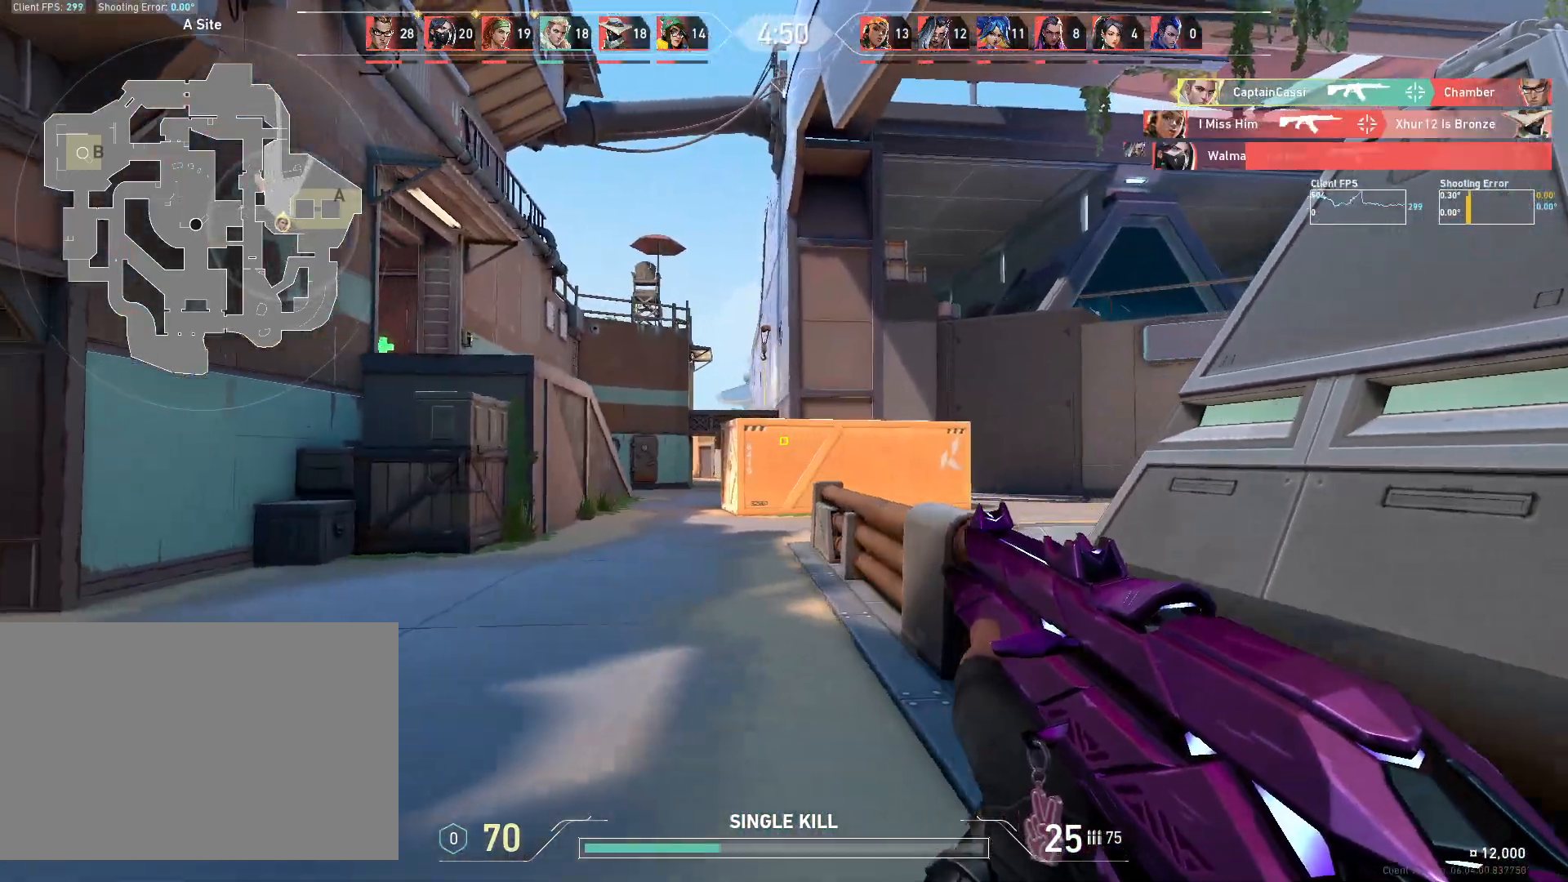
{"keys": ["a"], "mouse": [], "events": []}